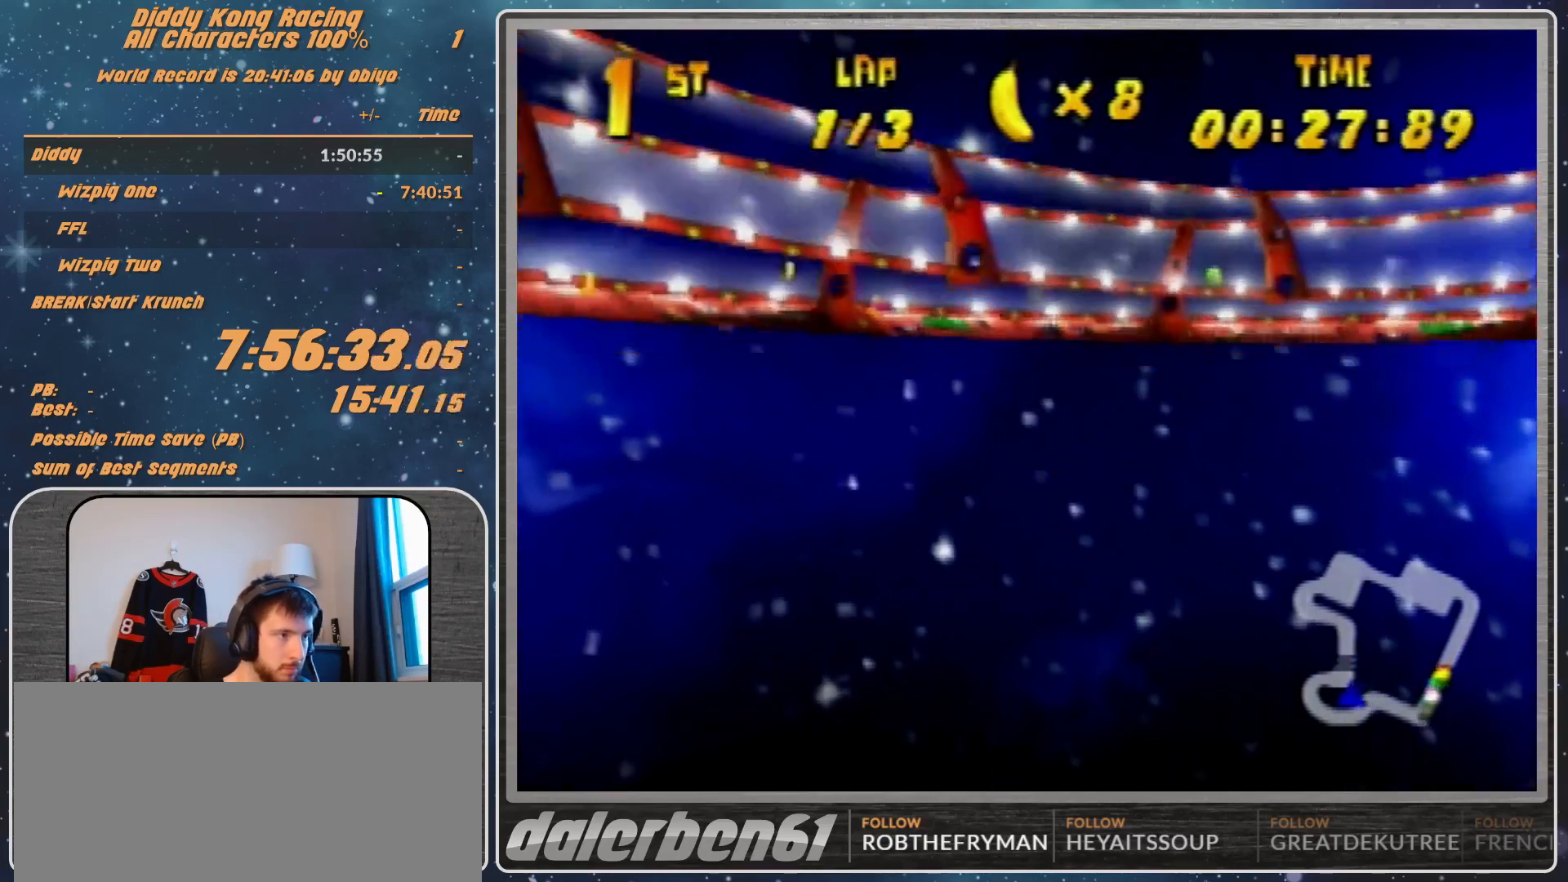
Gameplay with a controller (Nintendo layout); each line is a JSON object with the inputs held at the frame after it. "events" lists button and stick changes between this image and that frame as [ms after this image, input, new state], when the widget could be followed in between. Not read: L1 L3 R3.
{"buttons": [], "left_stick": "right", "events": [[100, "B", "down"], [500, "B", "up"], [500, "R1", "up"]]}
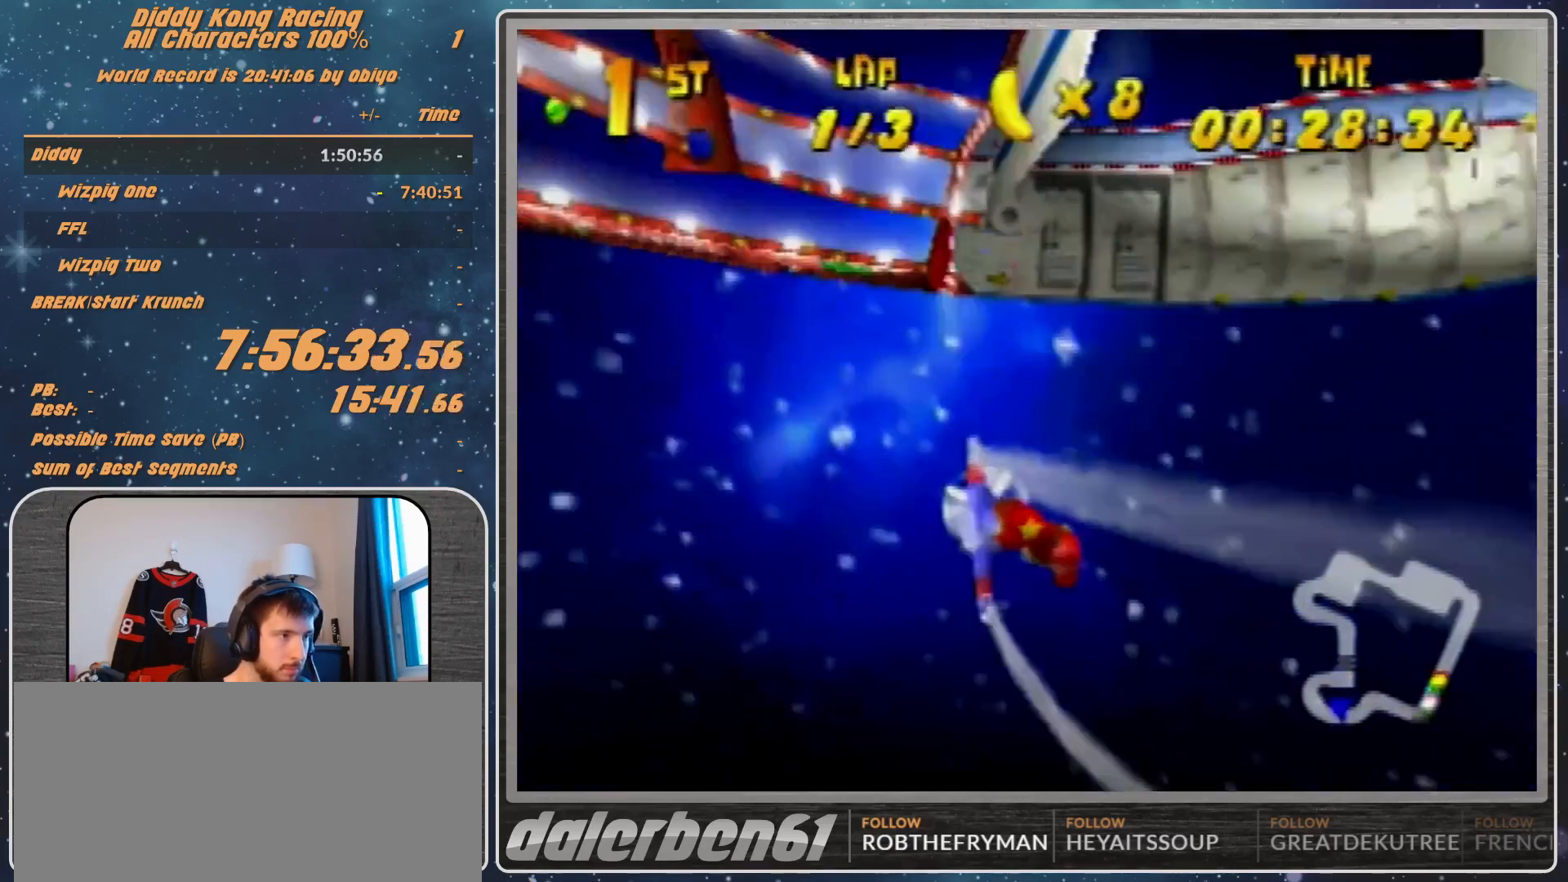
{"buttons": [], "left_stick": "right", "events": [[100, "R1", "down"], [167, "R1", "up"], [200, "R1", "down"], [400, "R1", "up"]]}
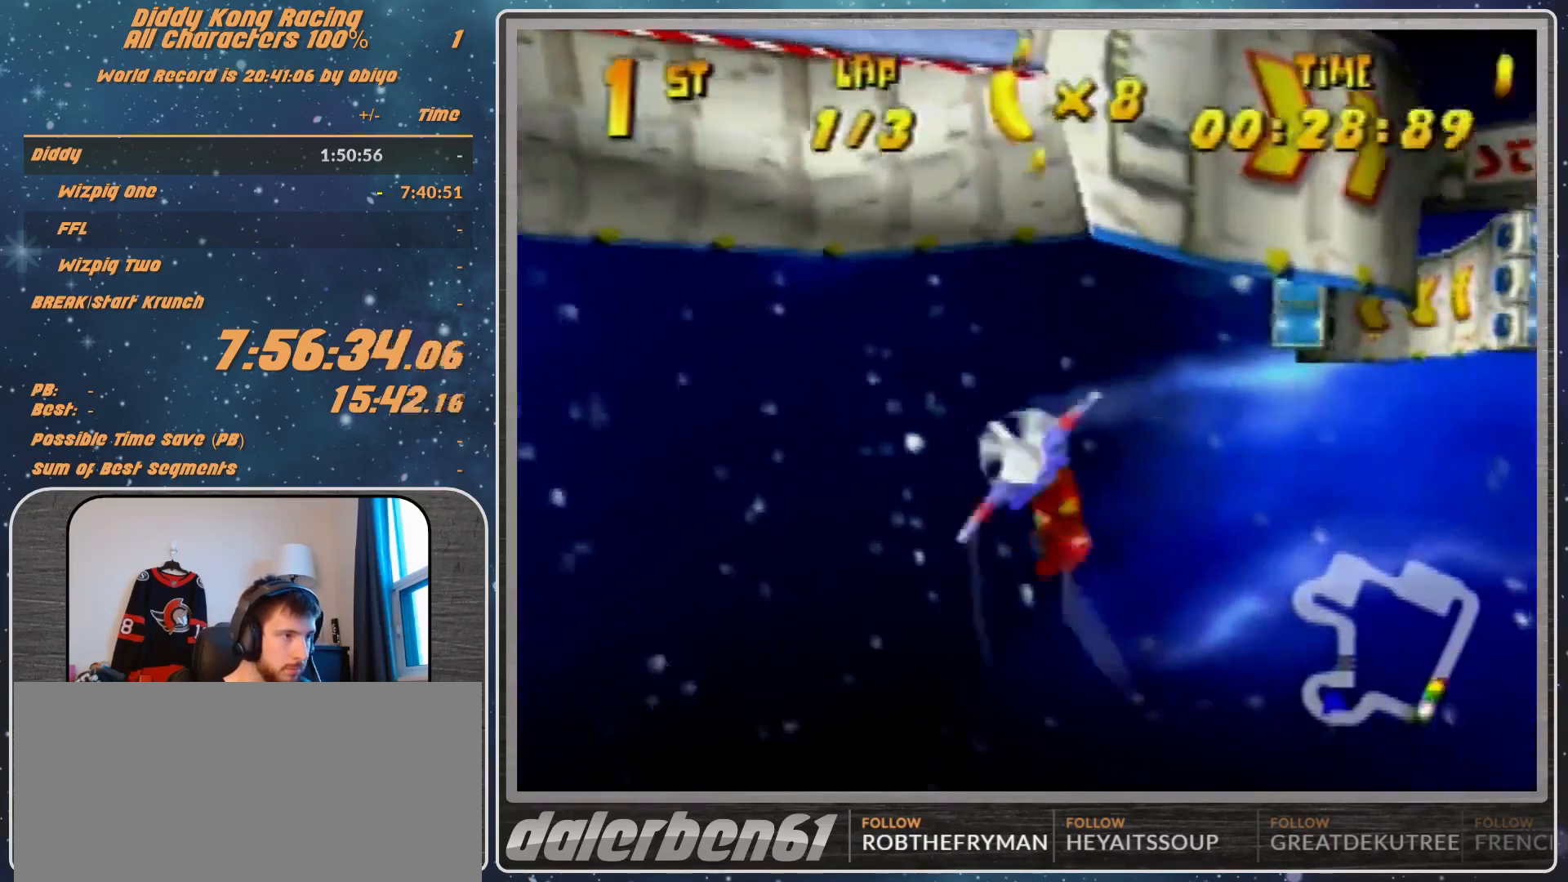
{"buttons": ["R1"], "left_stick": "right", "events": [[33, "left_stick", "center"], [200, "R1", "down"], [200, "left_stick", "right"], [300, "R1", "up"], [333, "R1", "down"]]}
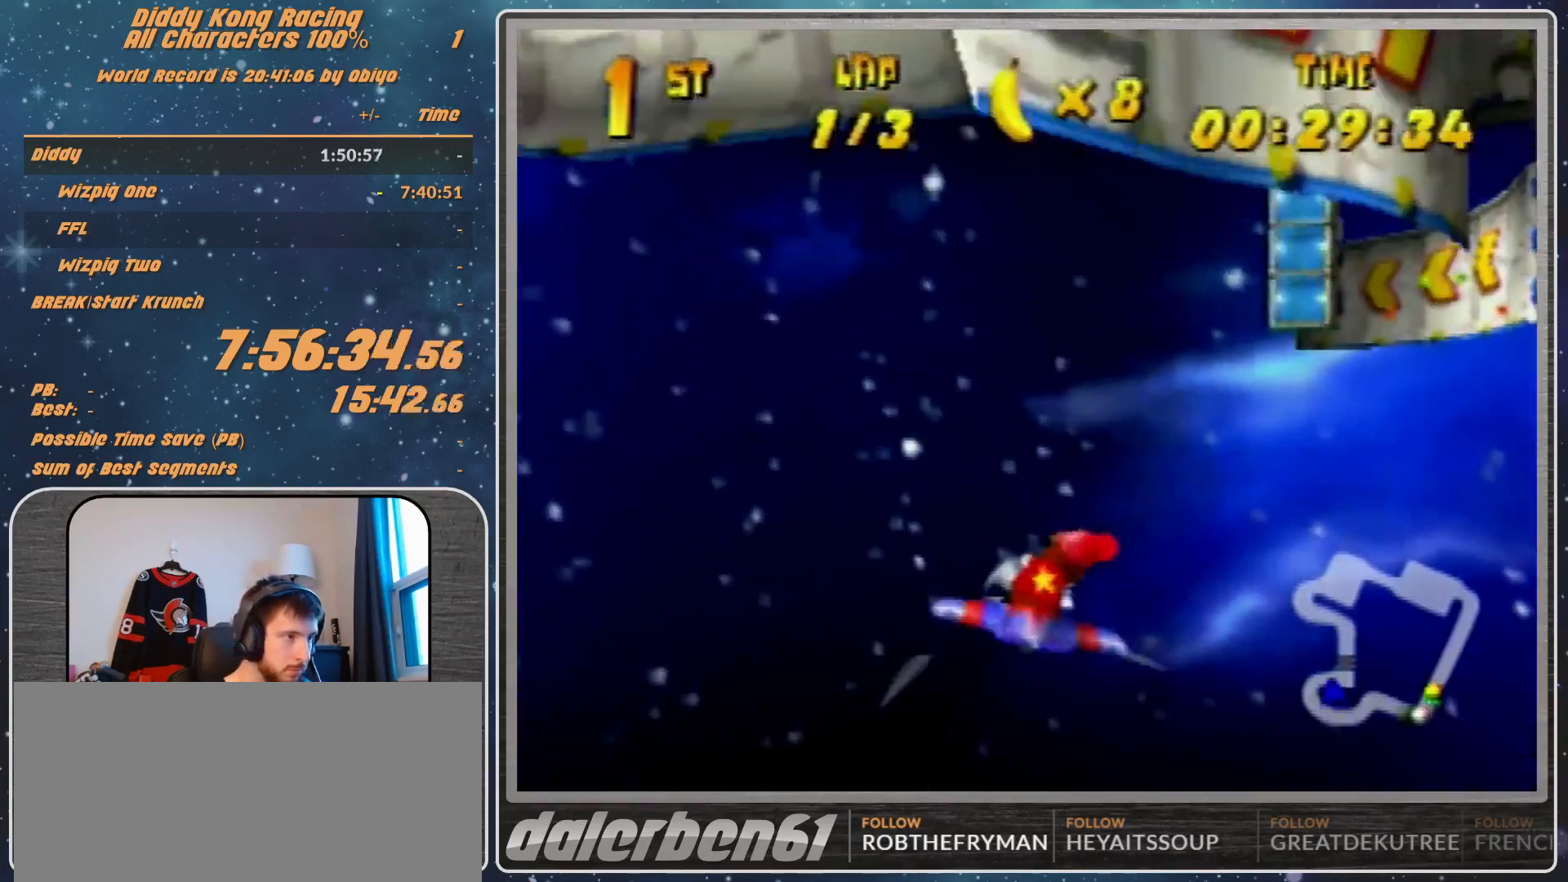
{"buttons": [], "left_stick": "right", "events": [[100, "R1", "up"], [167, "left_stick", "center"], [367, "R1", "down"], [367, "left_stick", "right"], [433, "R1", "up"]]}
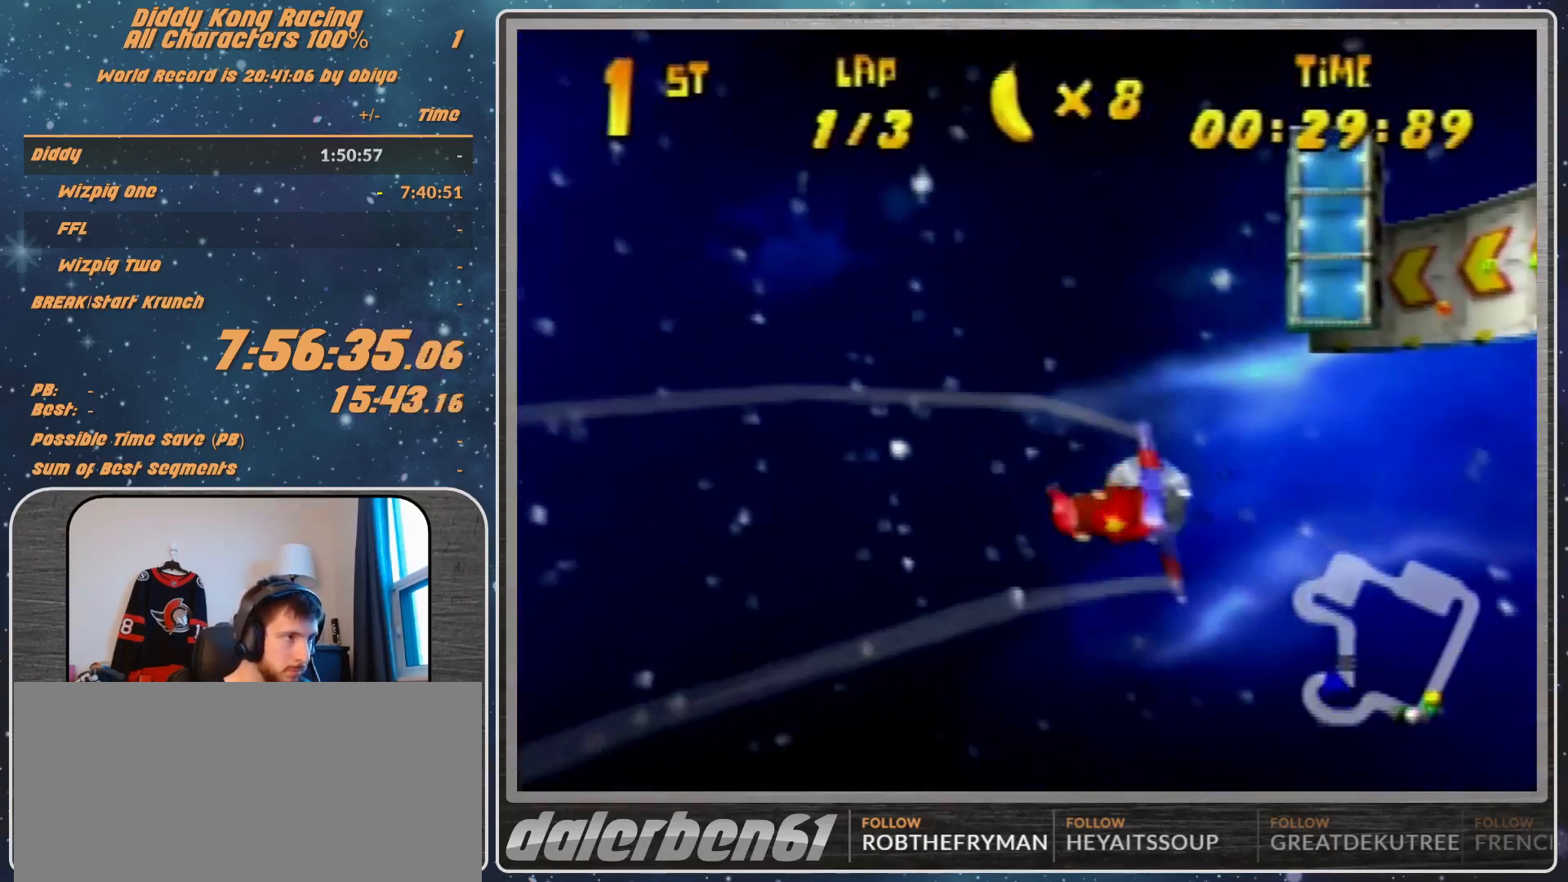
{"buttons": ["R1"], "left_stick": "left", "events": [[67, "R1", "down"], [267, "R1", "up"], [467, "left_stick", "left"], [500, "R1", "down"]]}
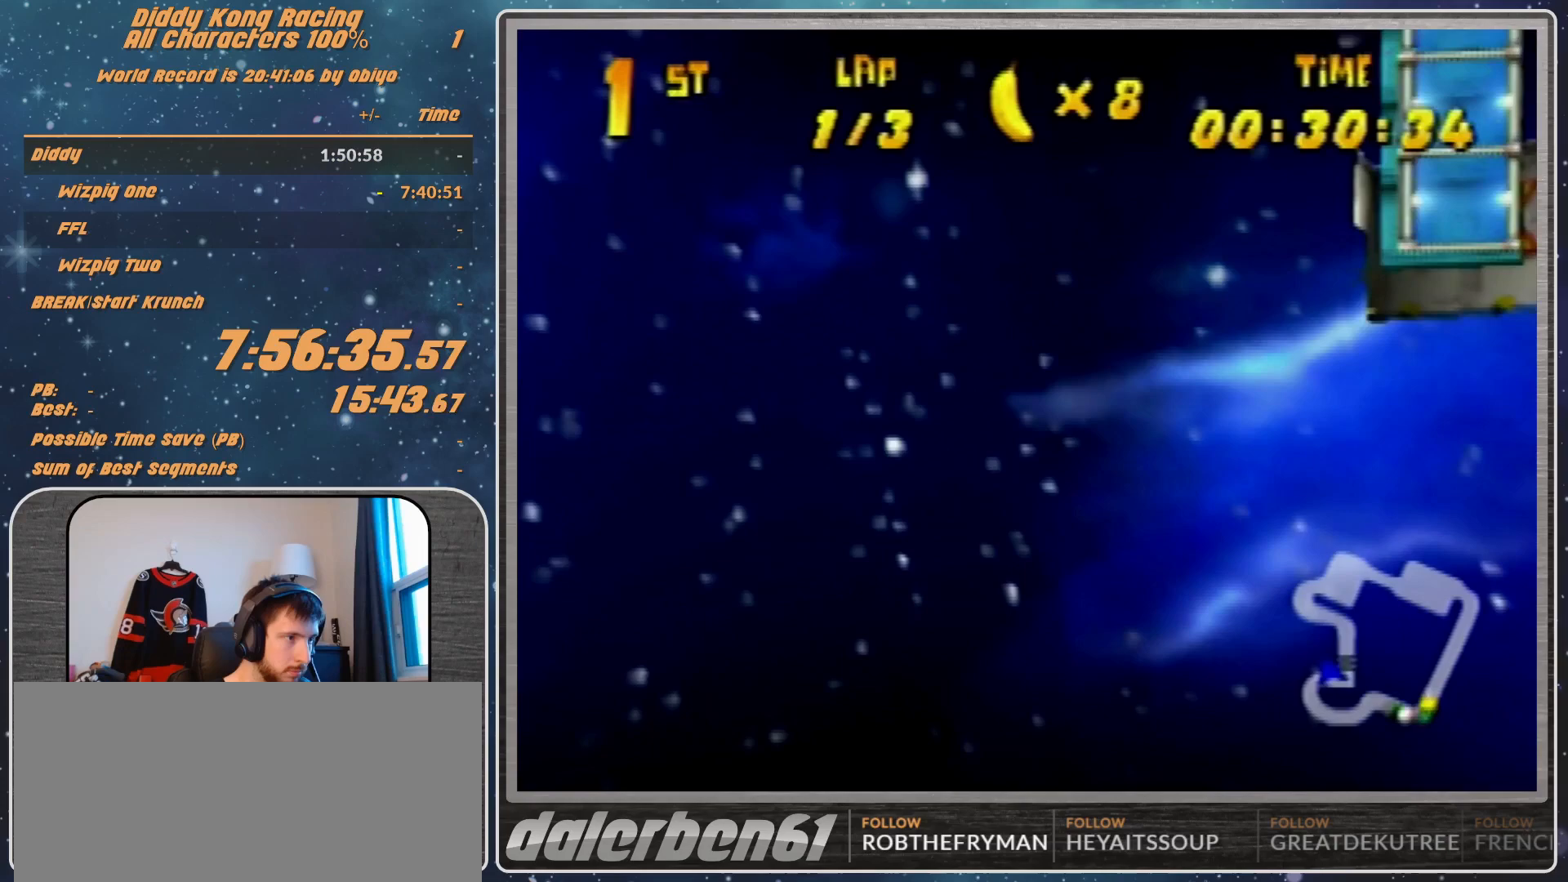
{"buttons": ["R1"], "left_stick": "left", "events": [[133, "R1", "up"], [233, "R1", "down"]]}
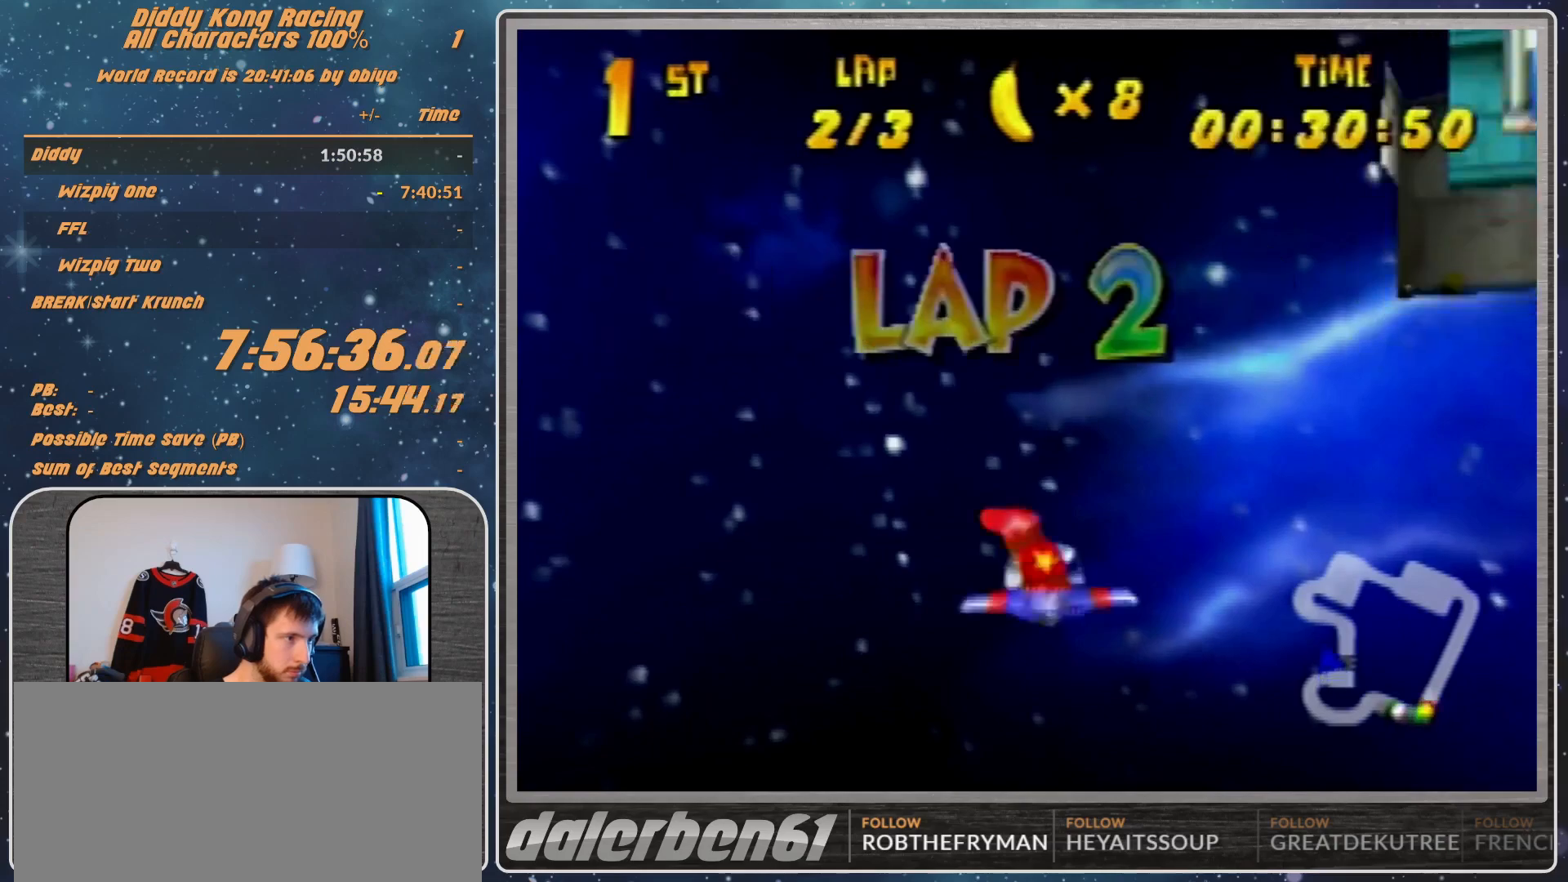
{"buttons": [], "left_stick": "right", "events": [[33, "R1", "up"], [300, "R1", "down"], [300, "left_stick", "center"], [400, "R1", "up"], [400, "left_stick", "right"]]}
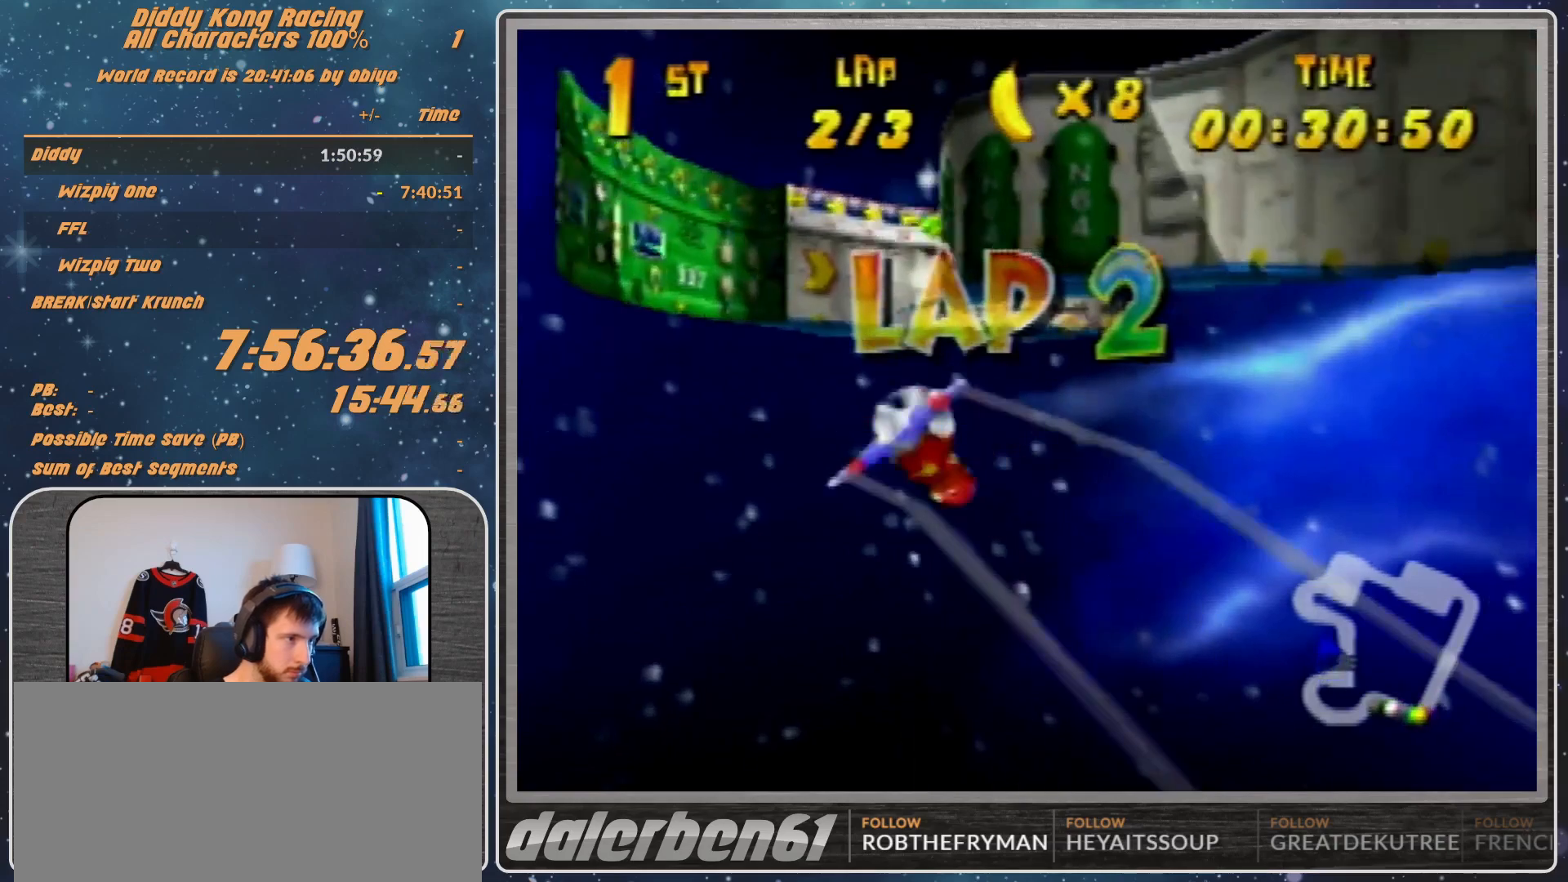
{"buttons": ["R1"], "left_stick": "center", "events": [[100, "R1", "down"], [467, "left_stick", "center"]]}
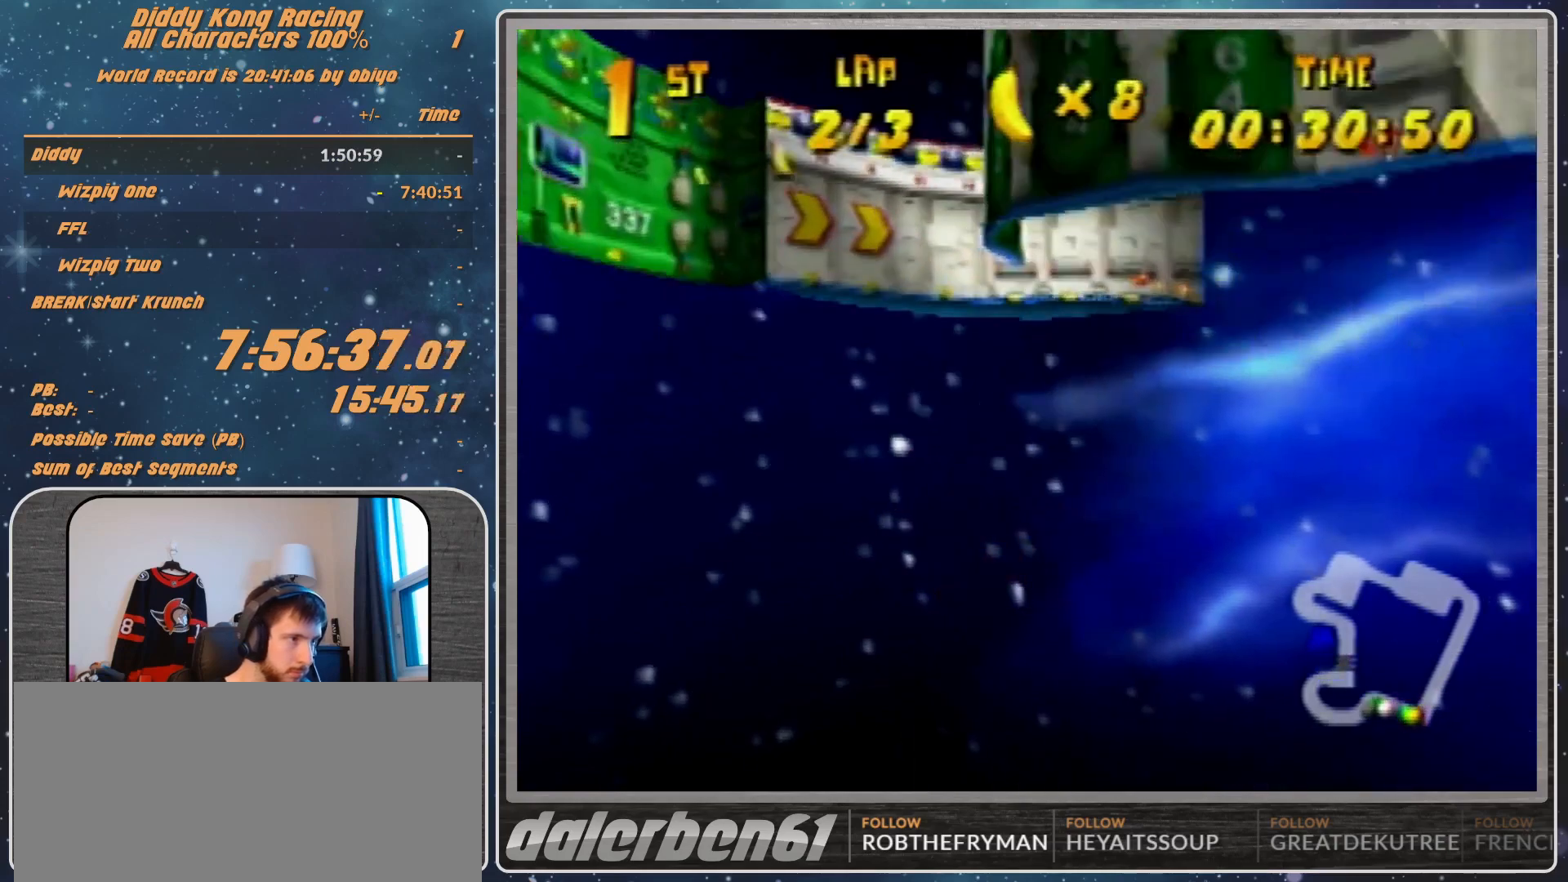
{"buttons": ["R1"], "left_stick": "right", "events": [[100, "left_stick", "right"], [267, "left_stick", "center"], [400, "left_stick", "right"]]}
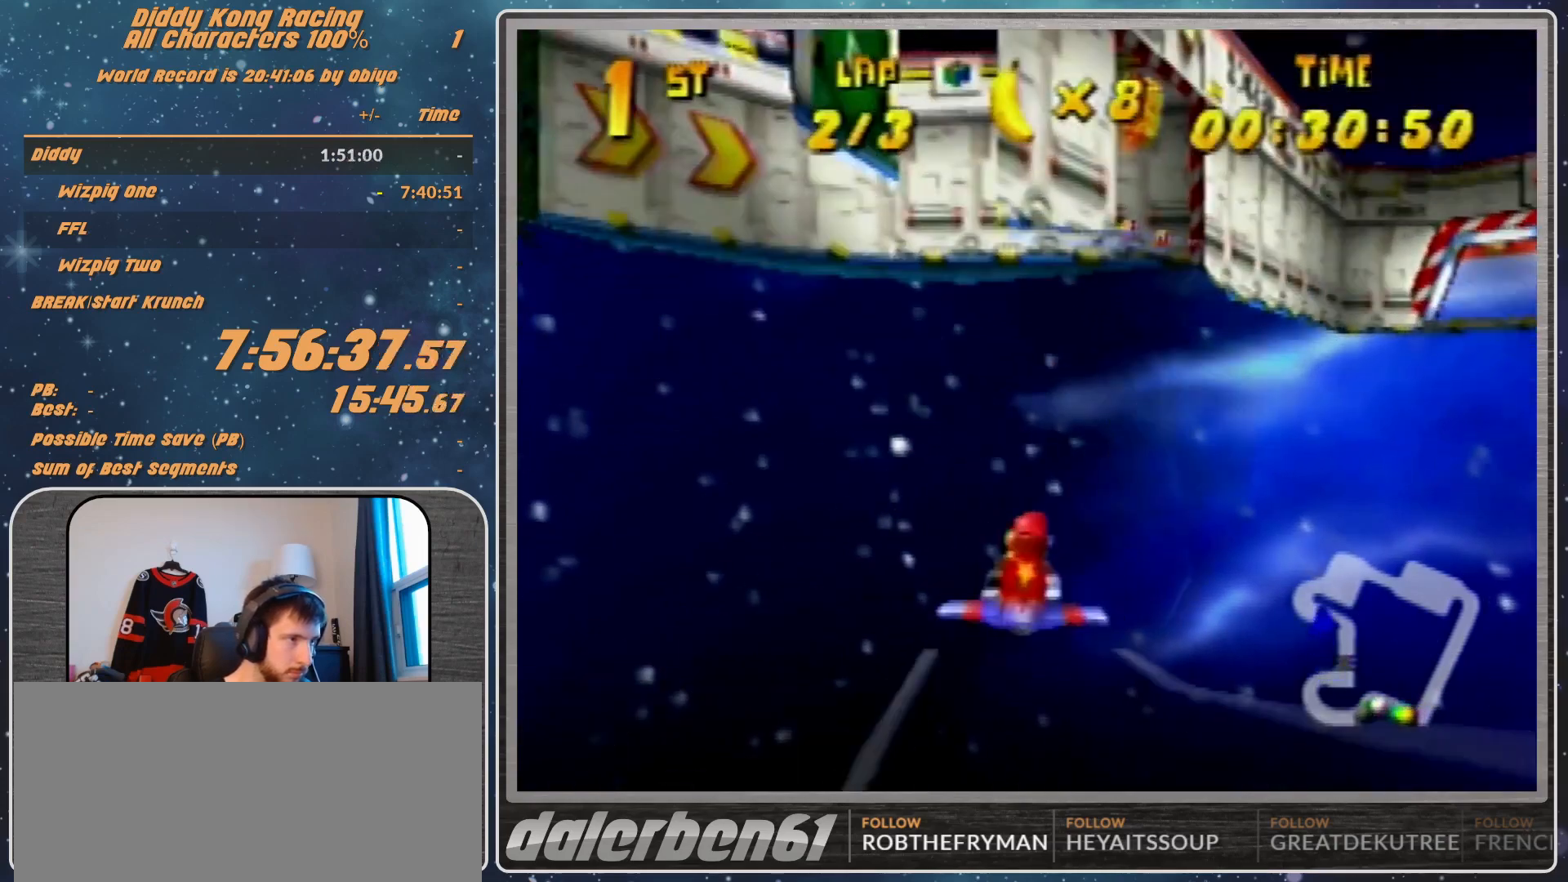
{"buttons": ["R1"], "left_stick": "right", "events": [[167, "B", "down"], [300, "B", "up"], [367, "B", "down"], [433, "B", "up"]]}
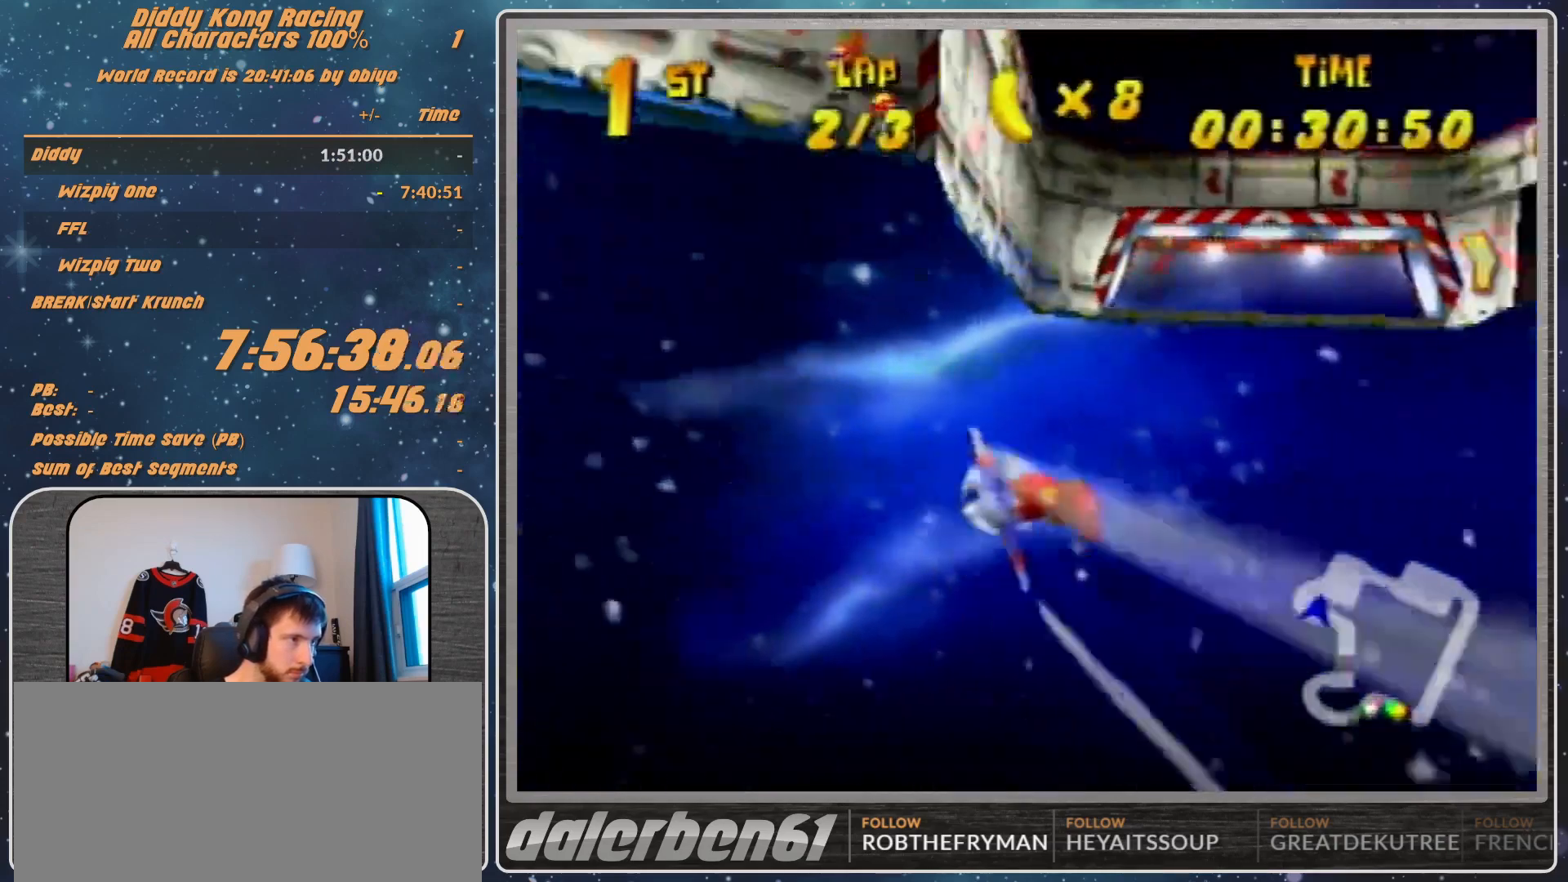
{"buttons": [], "left_stick": "right", "events": [[133, "B", "down"], [467, "B", "up"], [467, "R1", "up"]]}
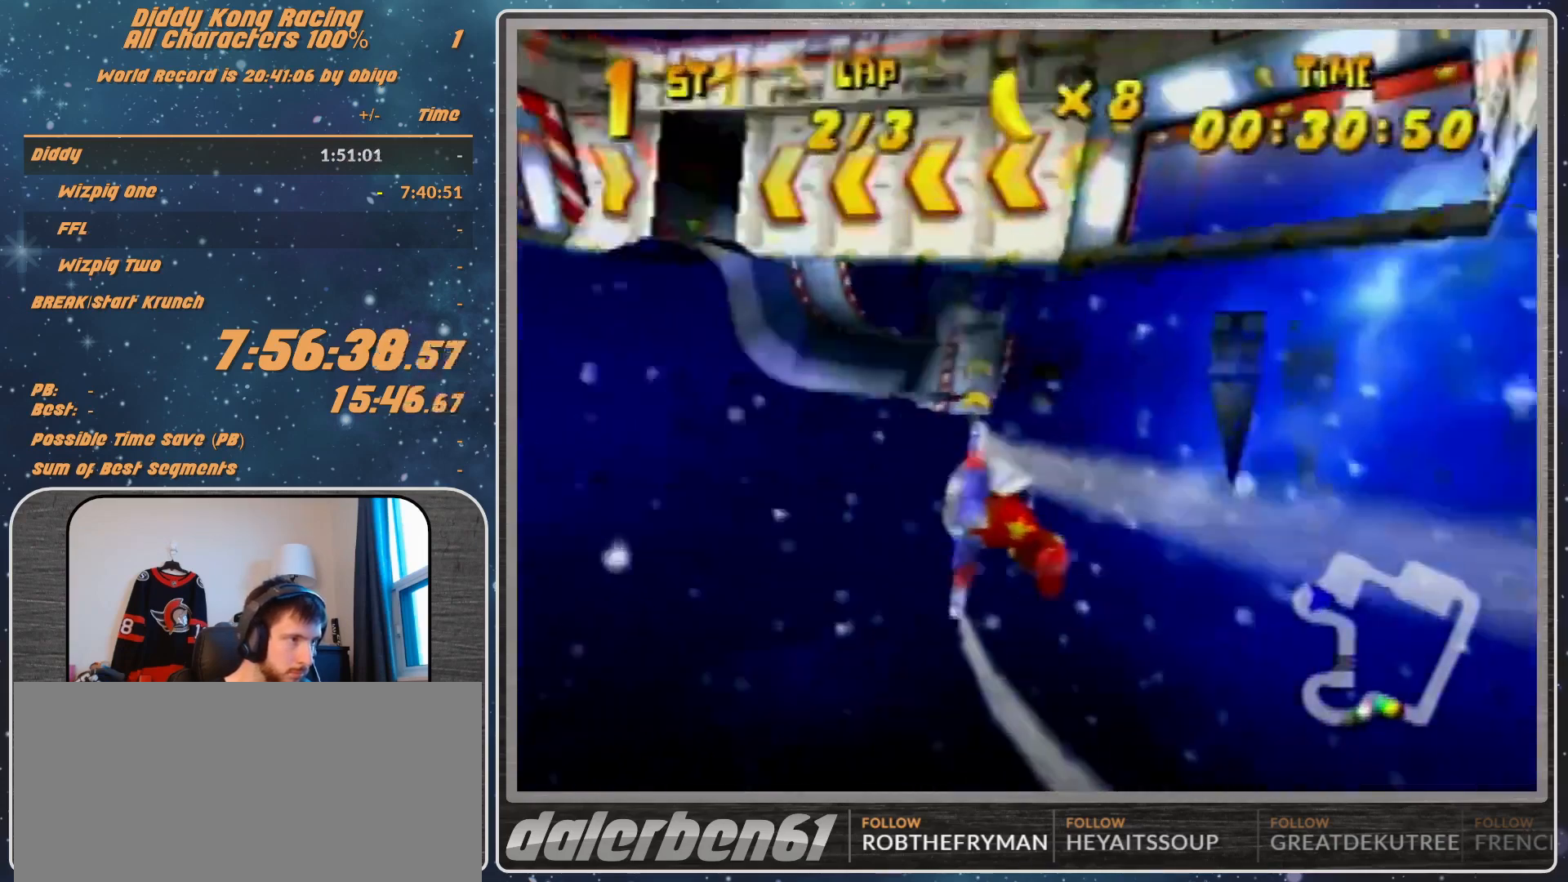
{"buttons": [], "left_stick": "right", "events": [[67, "R1", "down"], [167, "R1", "up"], [300, "R1", "down"], [433, "R1", "up"]]}
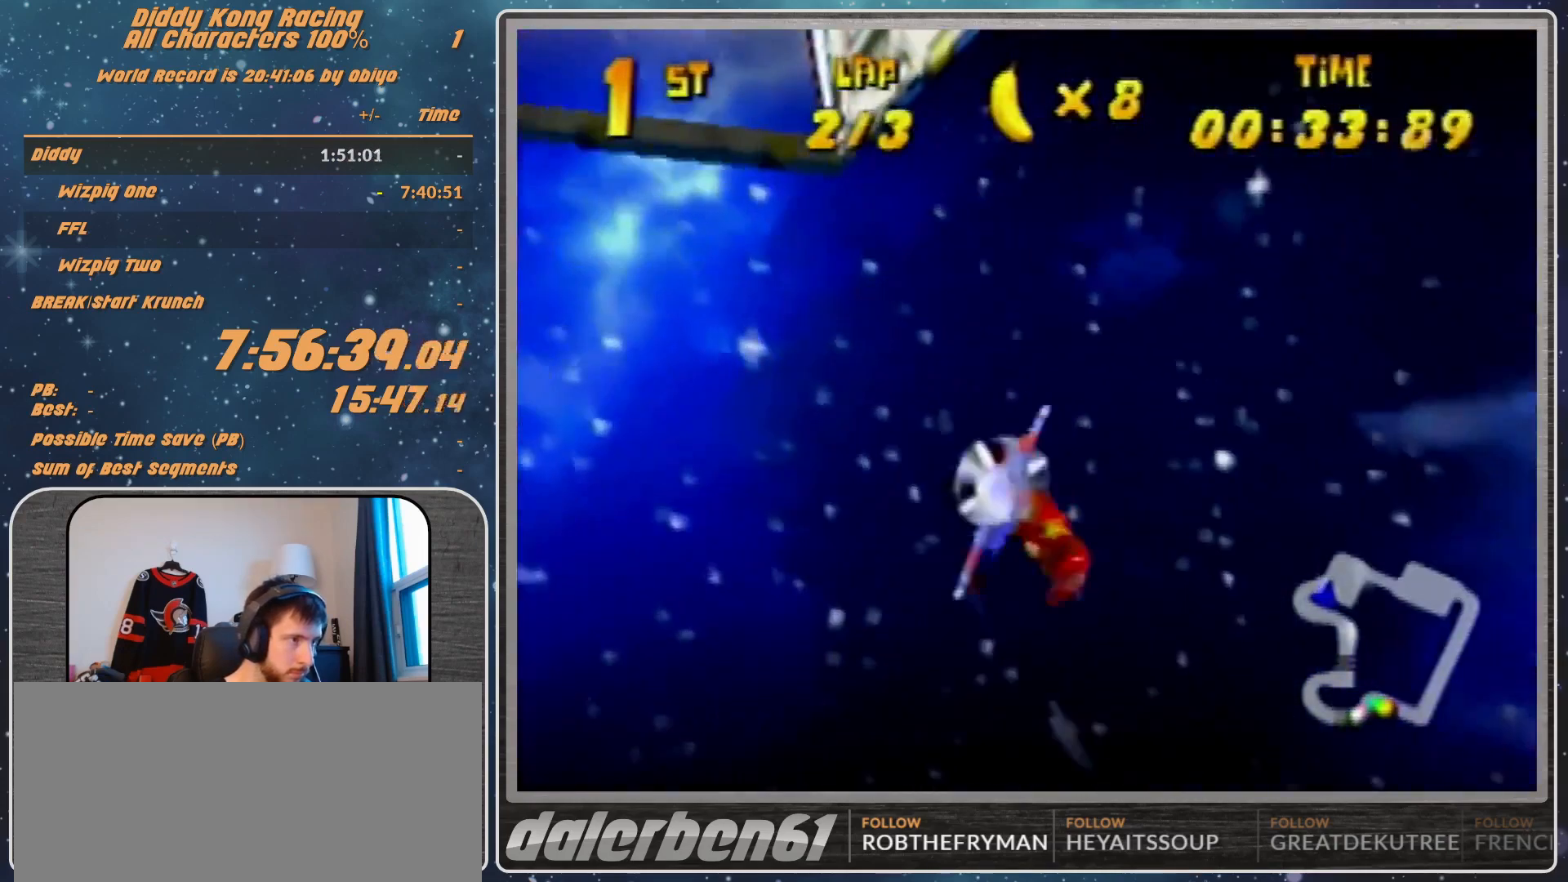
{"buttons": ["R1"], "left_stick": "right", "events": [[167, "R1", "down"], [267, "R1", "up"], [400, "R1", "down"]]}
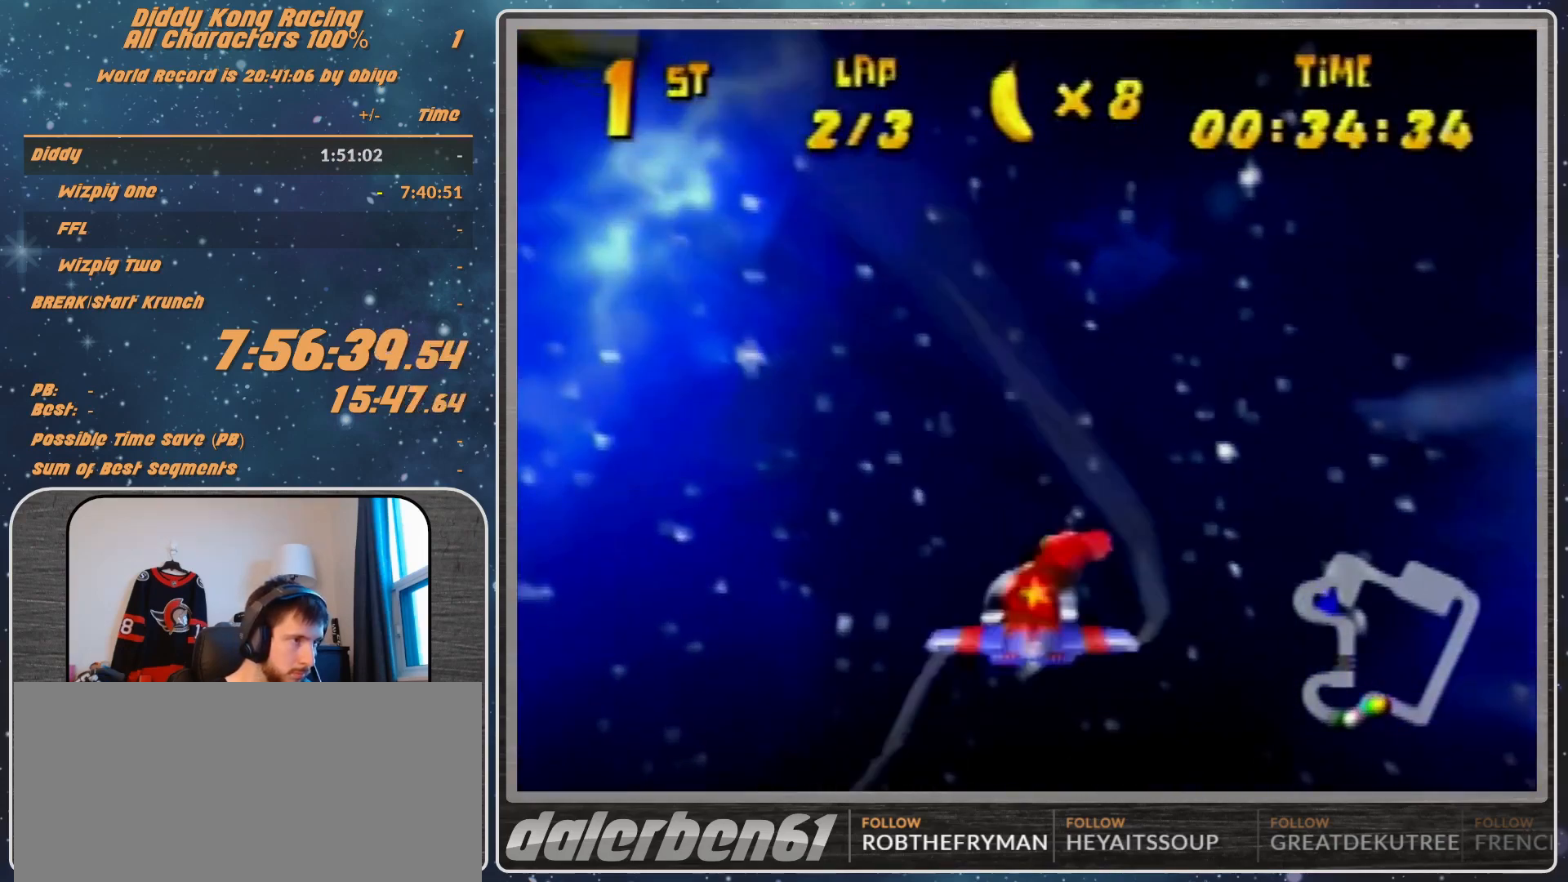
{"buttons": ["R1"], "left_stick": "left", "events": [[33, "R1", "up"], [233, "left_stick", "center"], [300, "left_stick", "left"], [367, "R1", "down"]]}
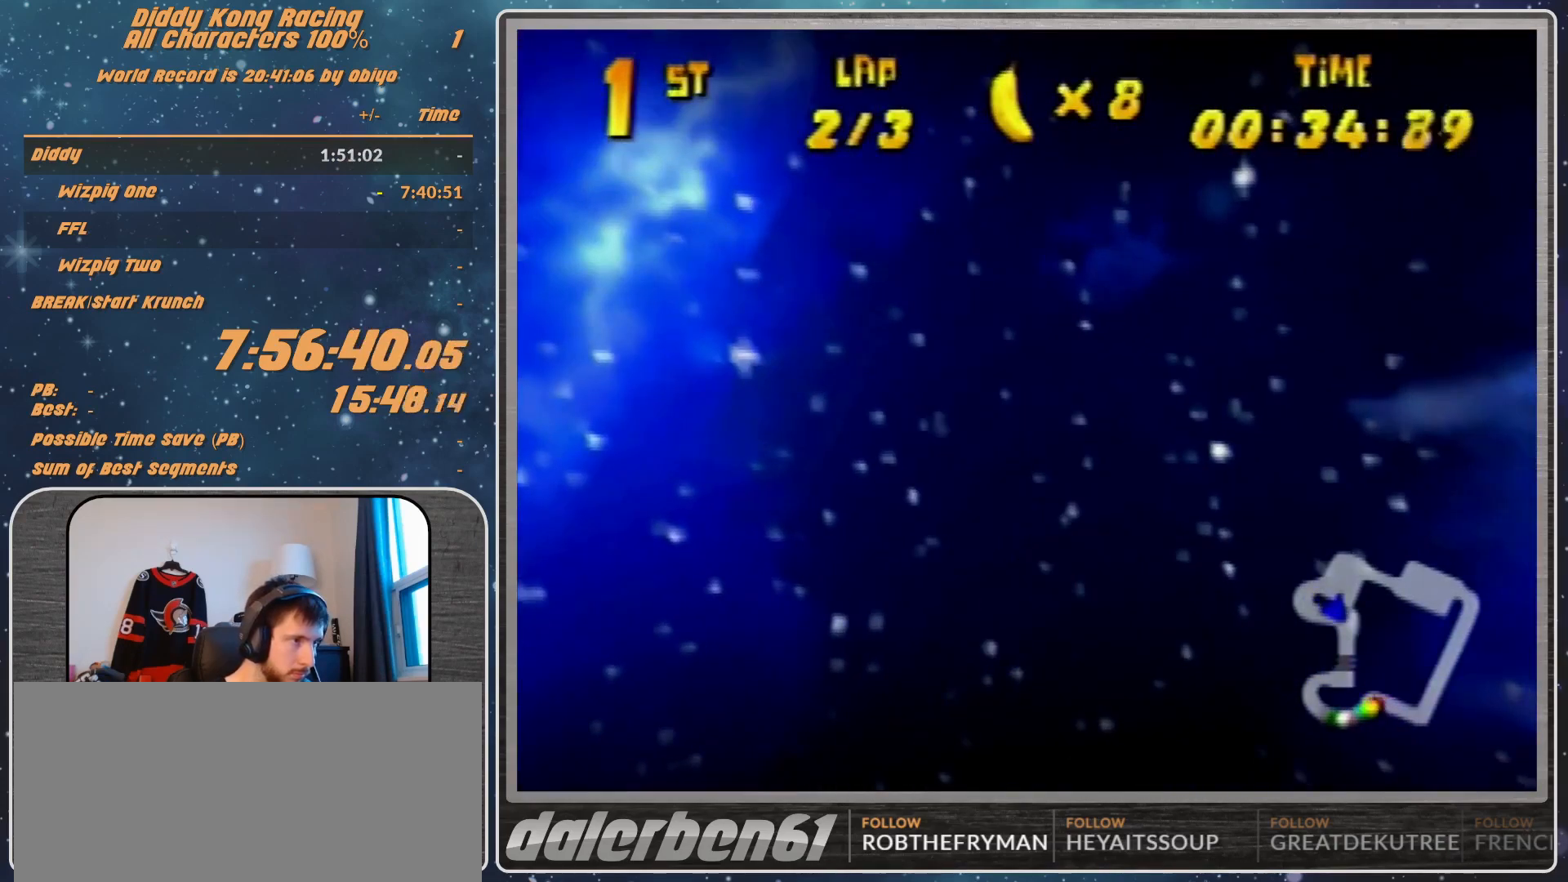
{"buttons": ["R1"], "left_stick": "right", "events": [[33, "C_LEFT", "down"], [200, "C_LEFT", "up"], [200, "R1", "up"], [367, "left_stick", "center"], [433, "left_stick", "right"], [500, "R1", "down"]]}
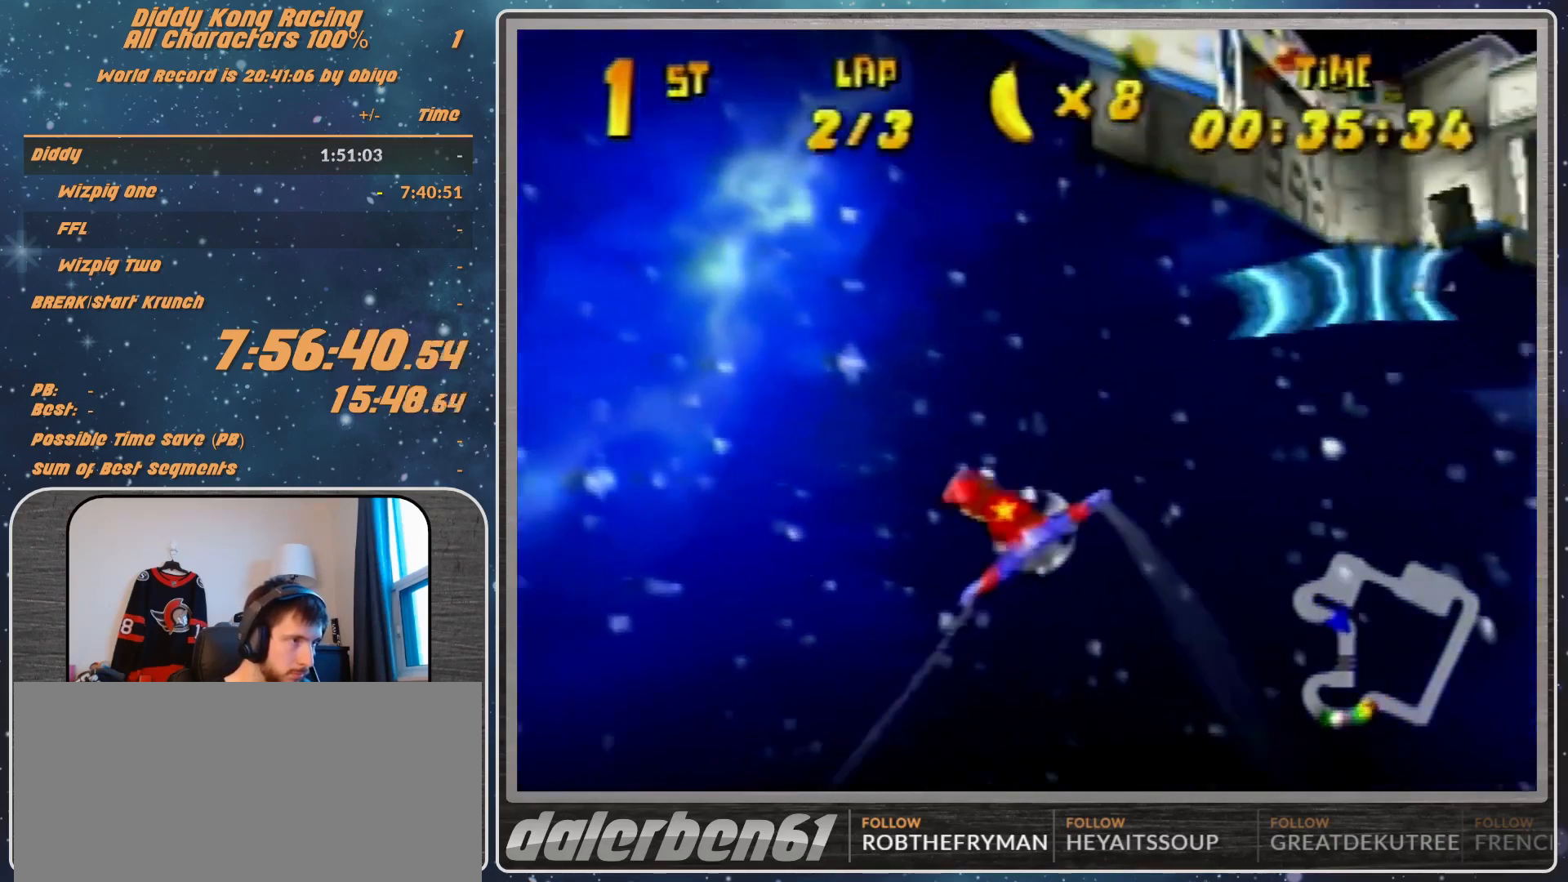
{"buttons": [], "left_stick": "right", "events": [[67, "R1", "up"], [133, "R1", "down"], [367, "R1", "up"]]}
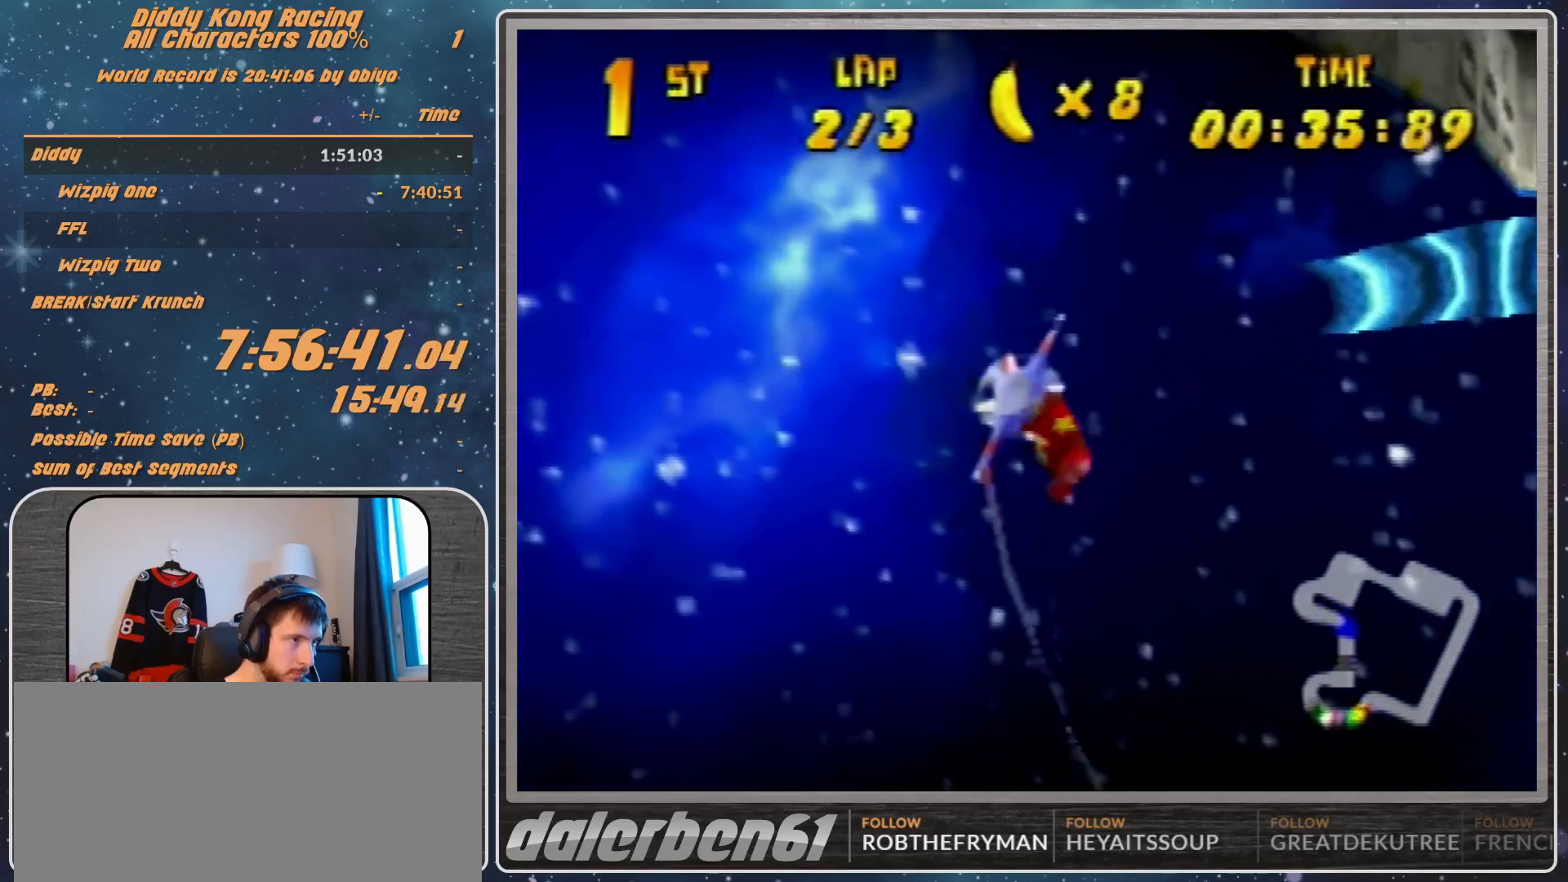
{"buttons": [], "left_stick": "right", "events": [[133, "R1", "down"], [300, "R1", "up"], [400, "R1", "down"], [467, "R1", "up"]]}
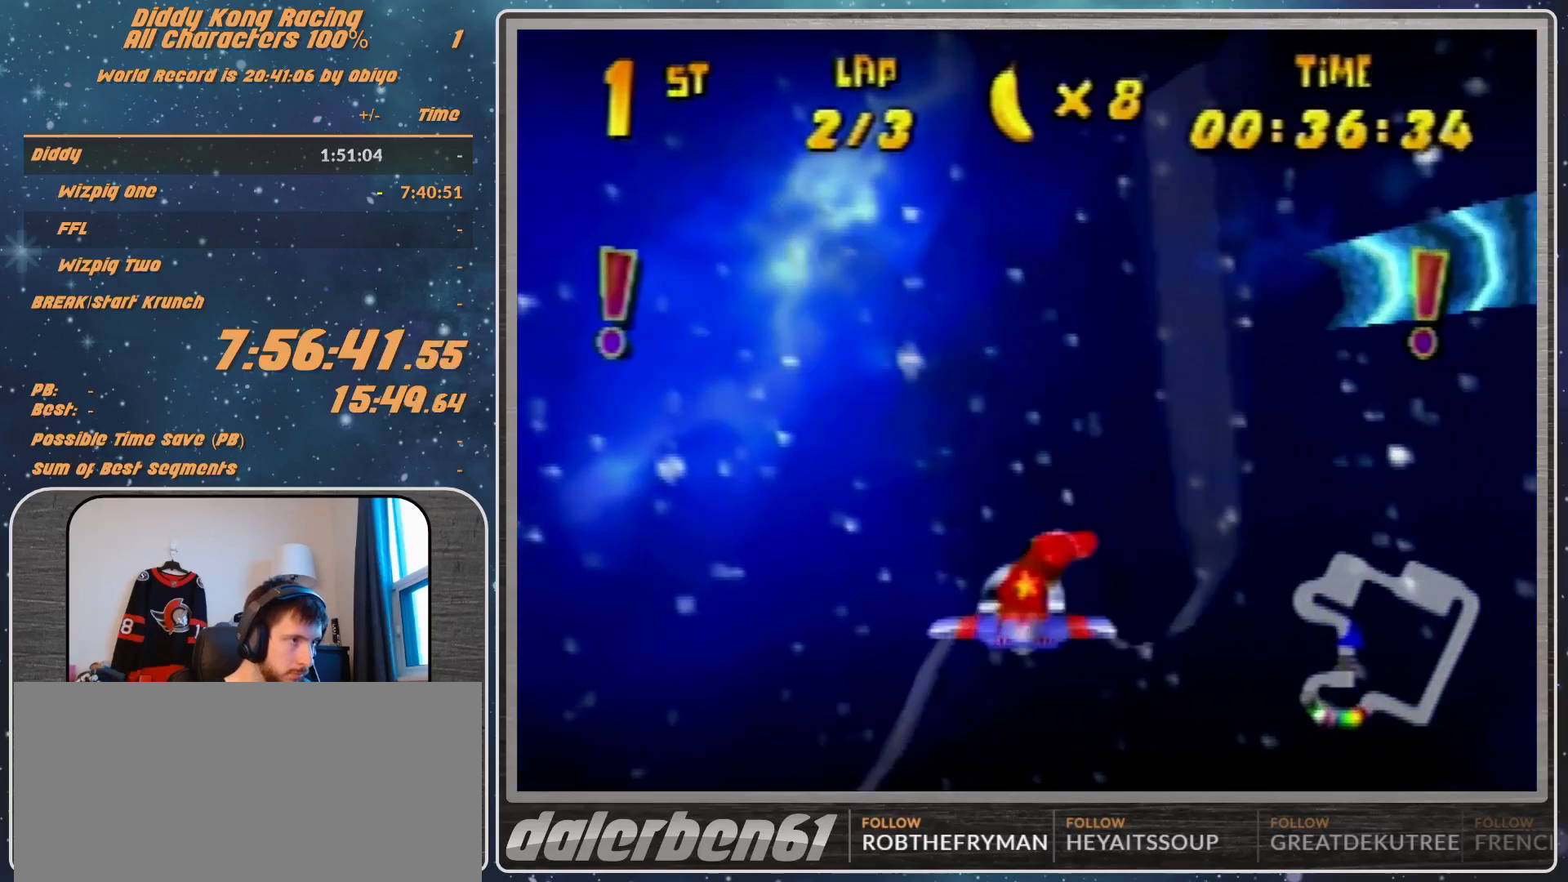
{"buttons": [], "left_stick": "right", "events": [[33, "R1", "down"], [233, "R1", "up"]]}
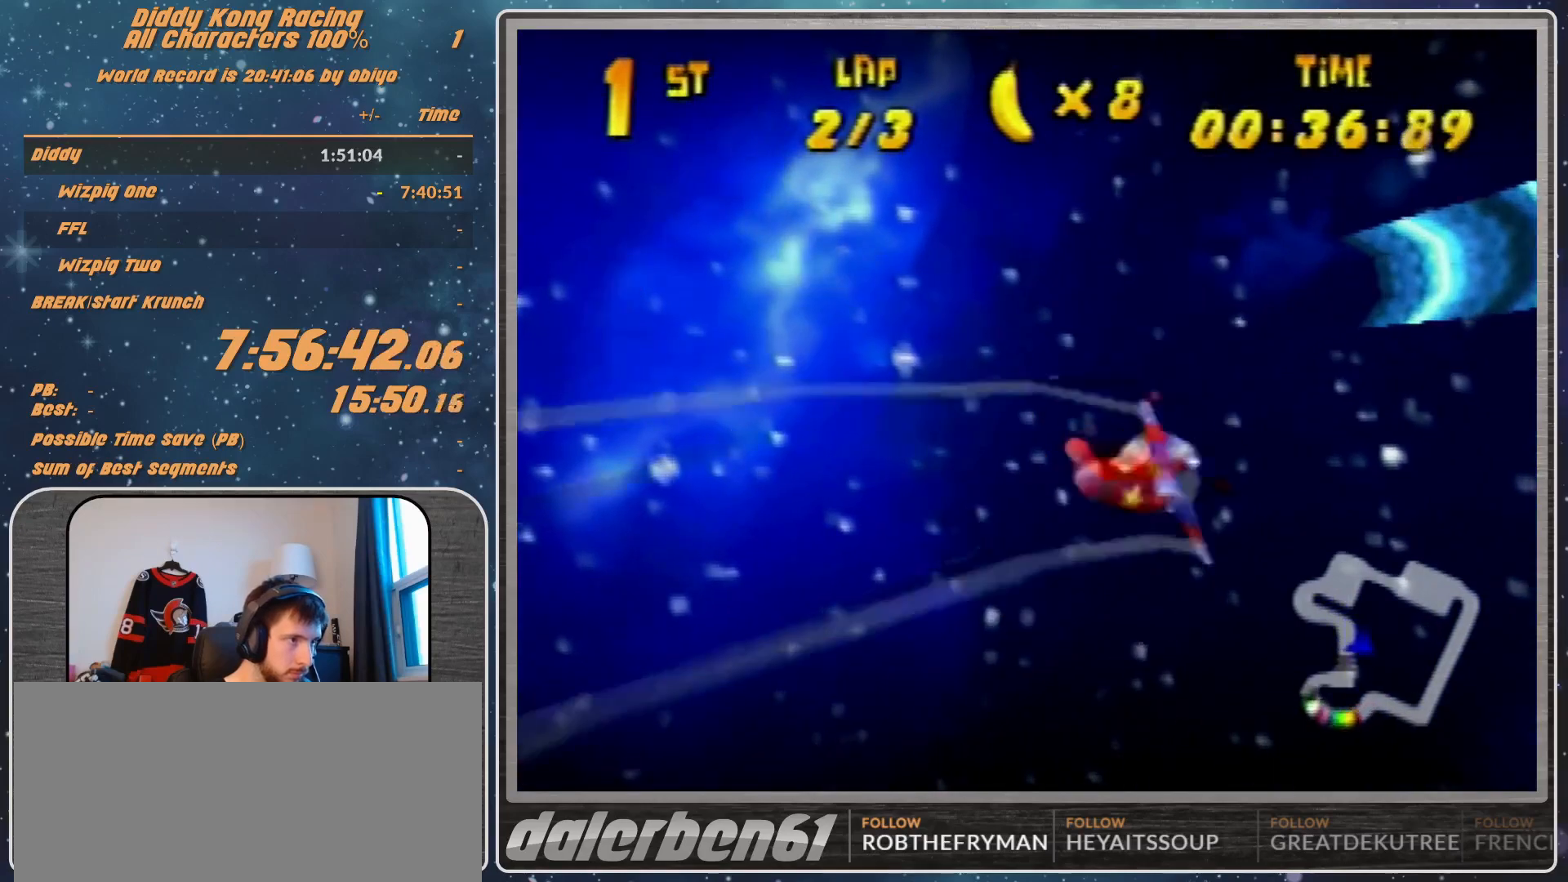
{"buttons": ["R1"], "left_stick": "right", "events": [[233, "R1", "down"], [333, "R1", "up"], [433, "R1", "down"]]}
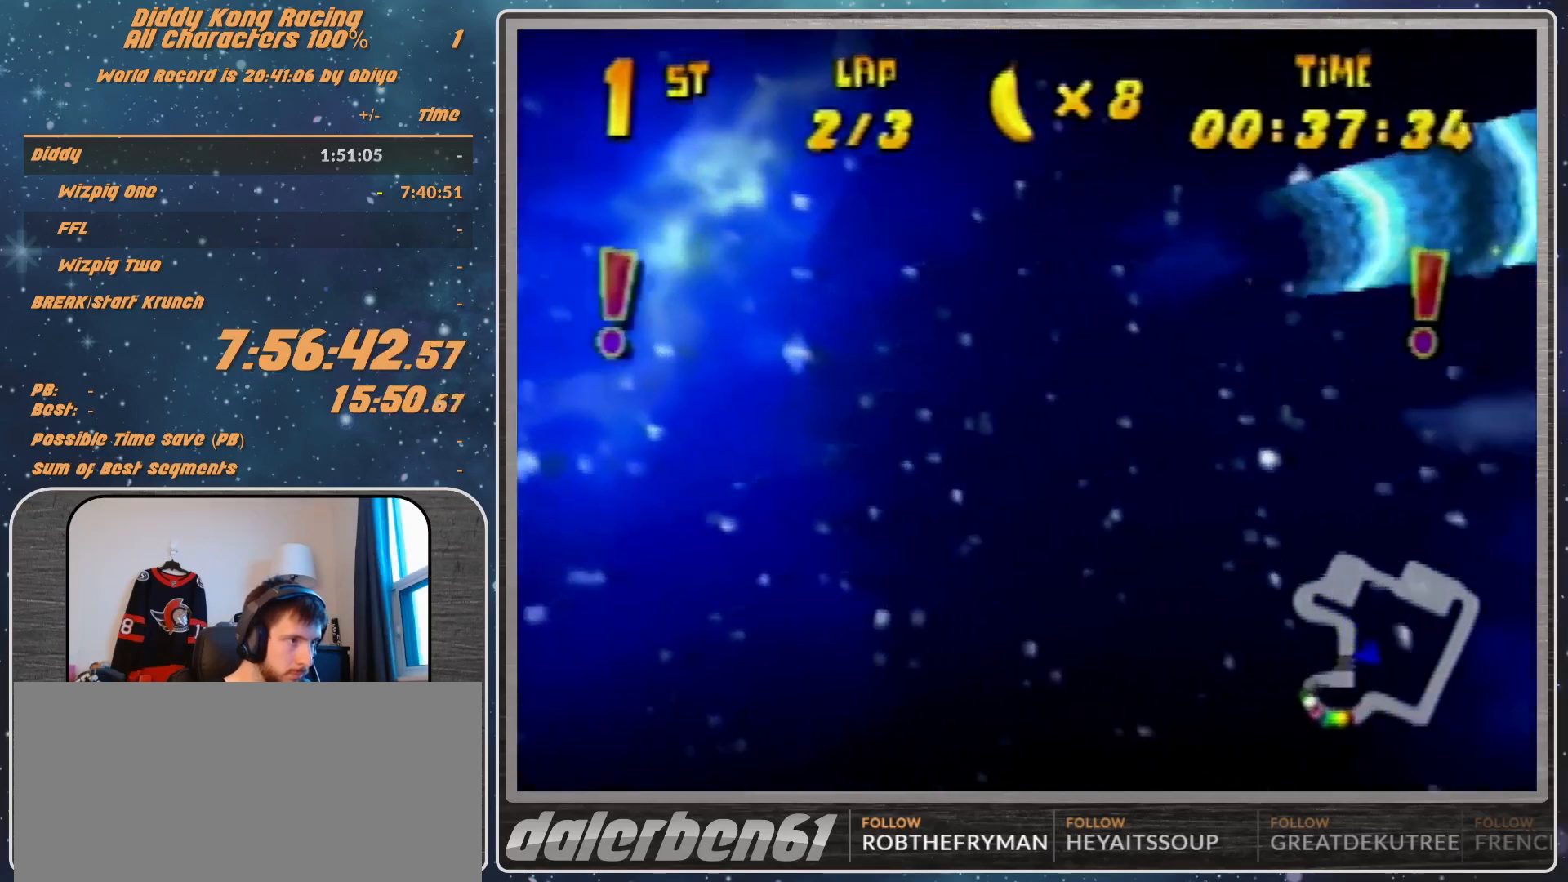
{"buttons": [], "left_stick": "left", "events": [[200, "R1", "up"], [300, "left_stick", "left"], [400, "R1", "down"], [467, "R1", "up"]]}
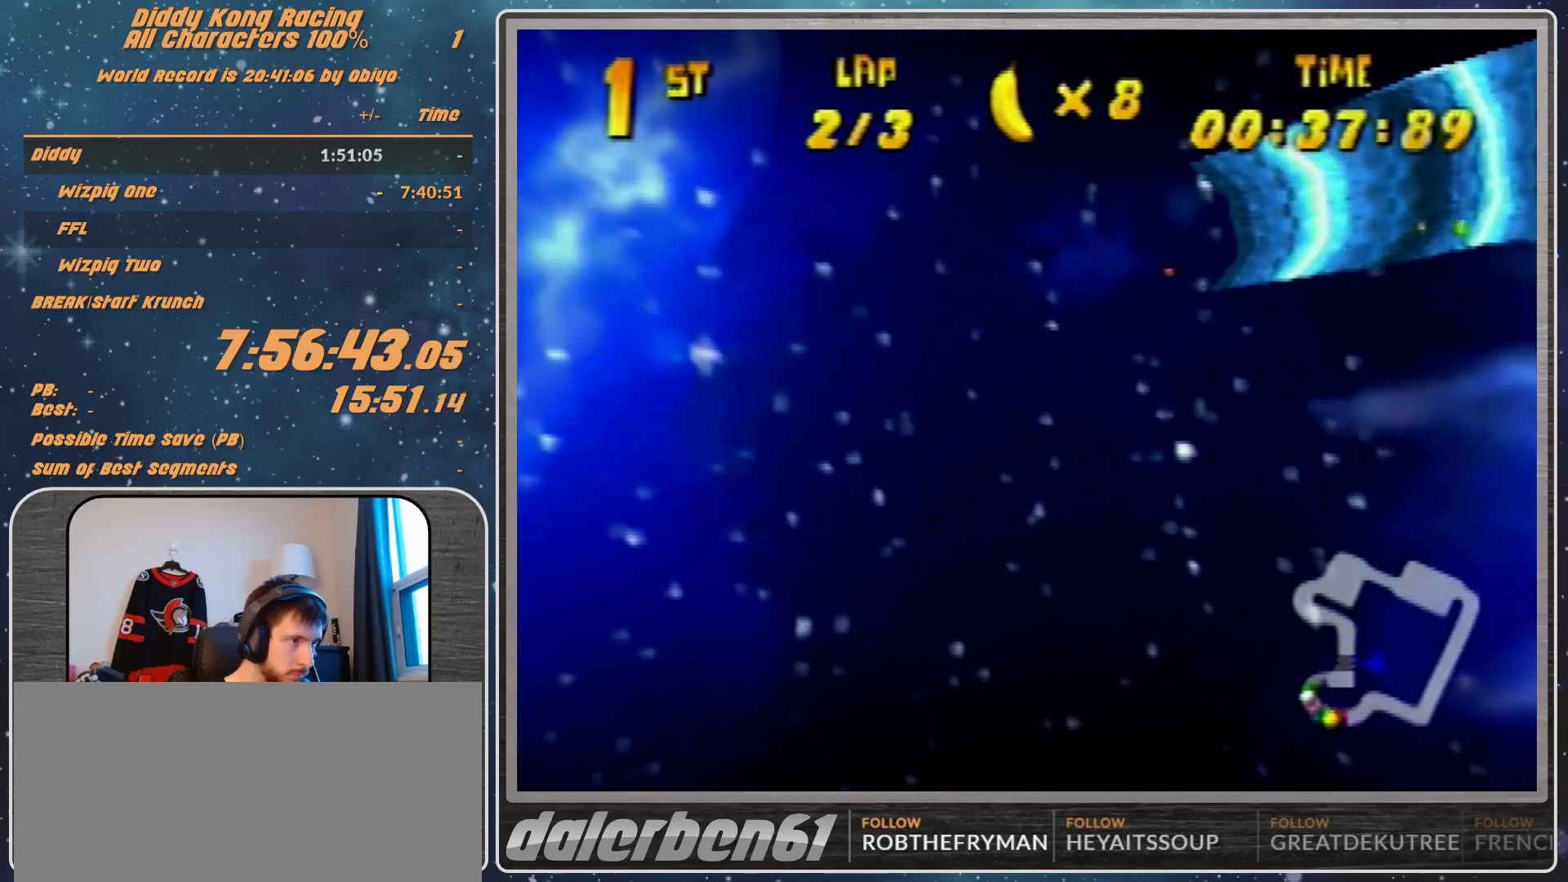
{"buttons": ["R1"], "left_stick": "center", "events": [[100, "R1", "down"], [500, "left_stick", "center"]]}
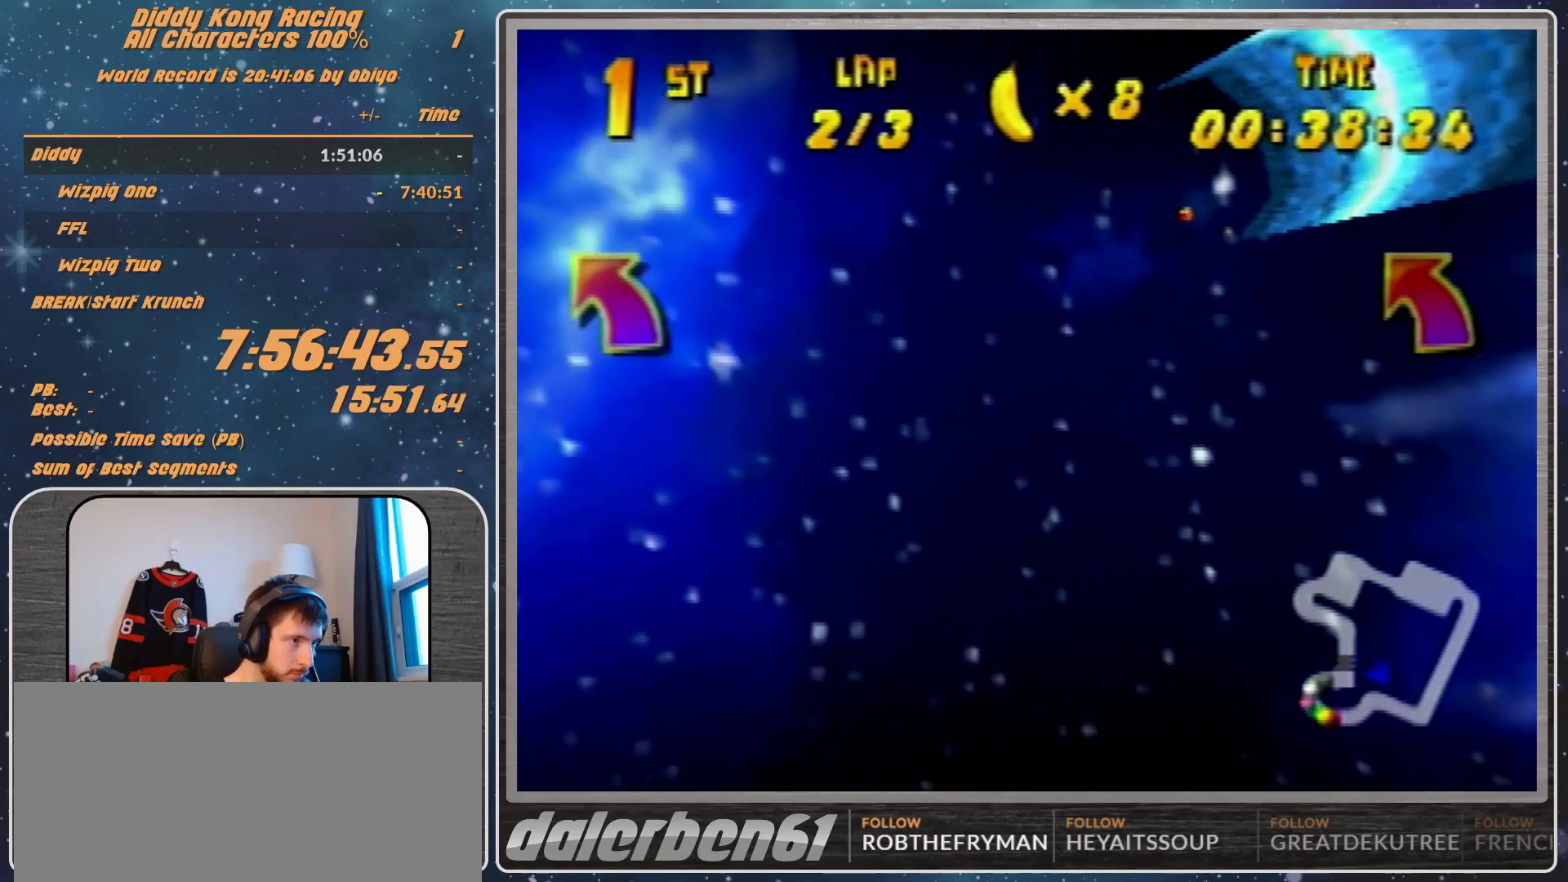
{"buttons": ["R1"], "left_stick": "center", "events": [[167, "left_stick", "down-left"], [300, "left_stick", "left"], [400, "left_stick", "center"]]}
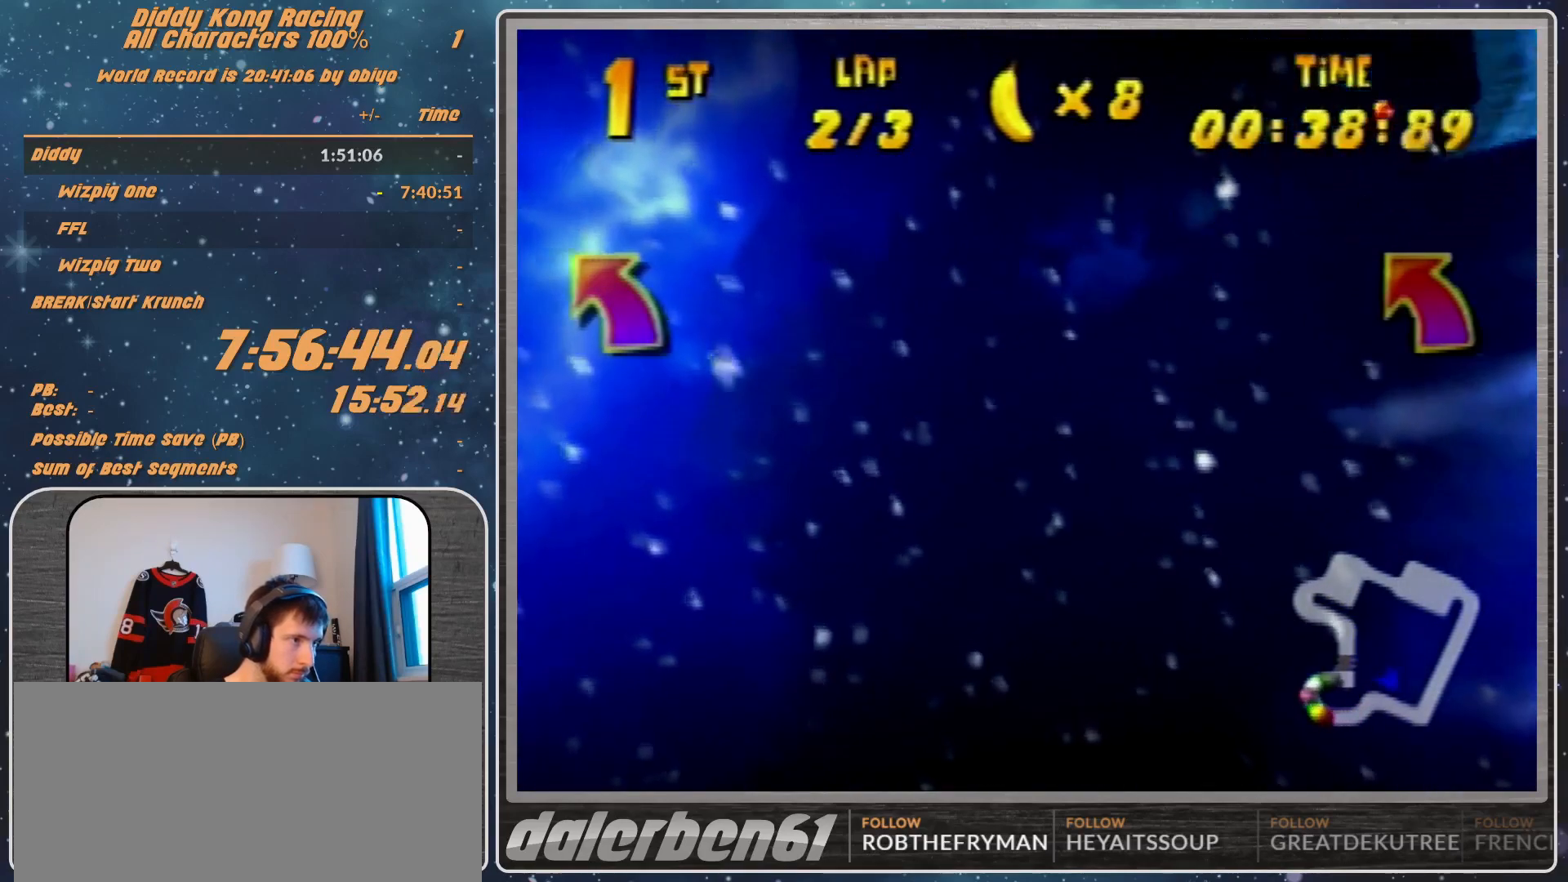
{"buttons": ["R1"], "left_stick": "right", "events": [[133, "left_stick", "right"], [333, "left_stick", "down-right"], [433, "B", "down"], [433, "left_stick", "right"], [500, "B", "up"]]}
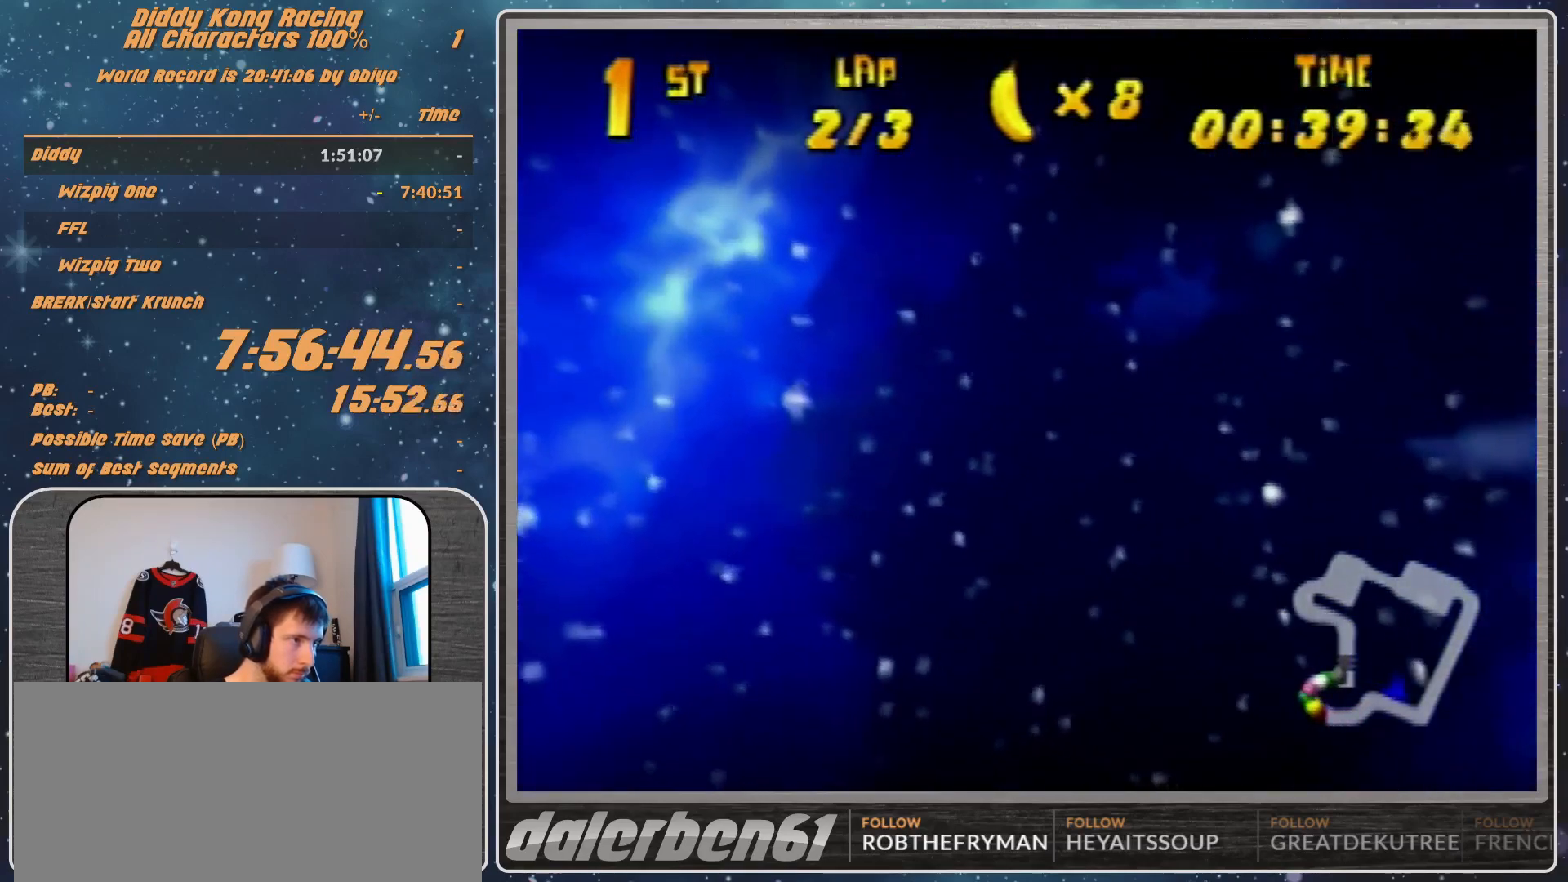
{"buttons": ["R1"], "left_stick": "right", "events": [[200, "left_stick", "center"], [367, "left_stick", "right"]]}
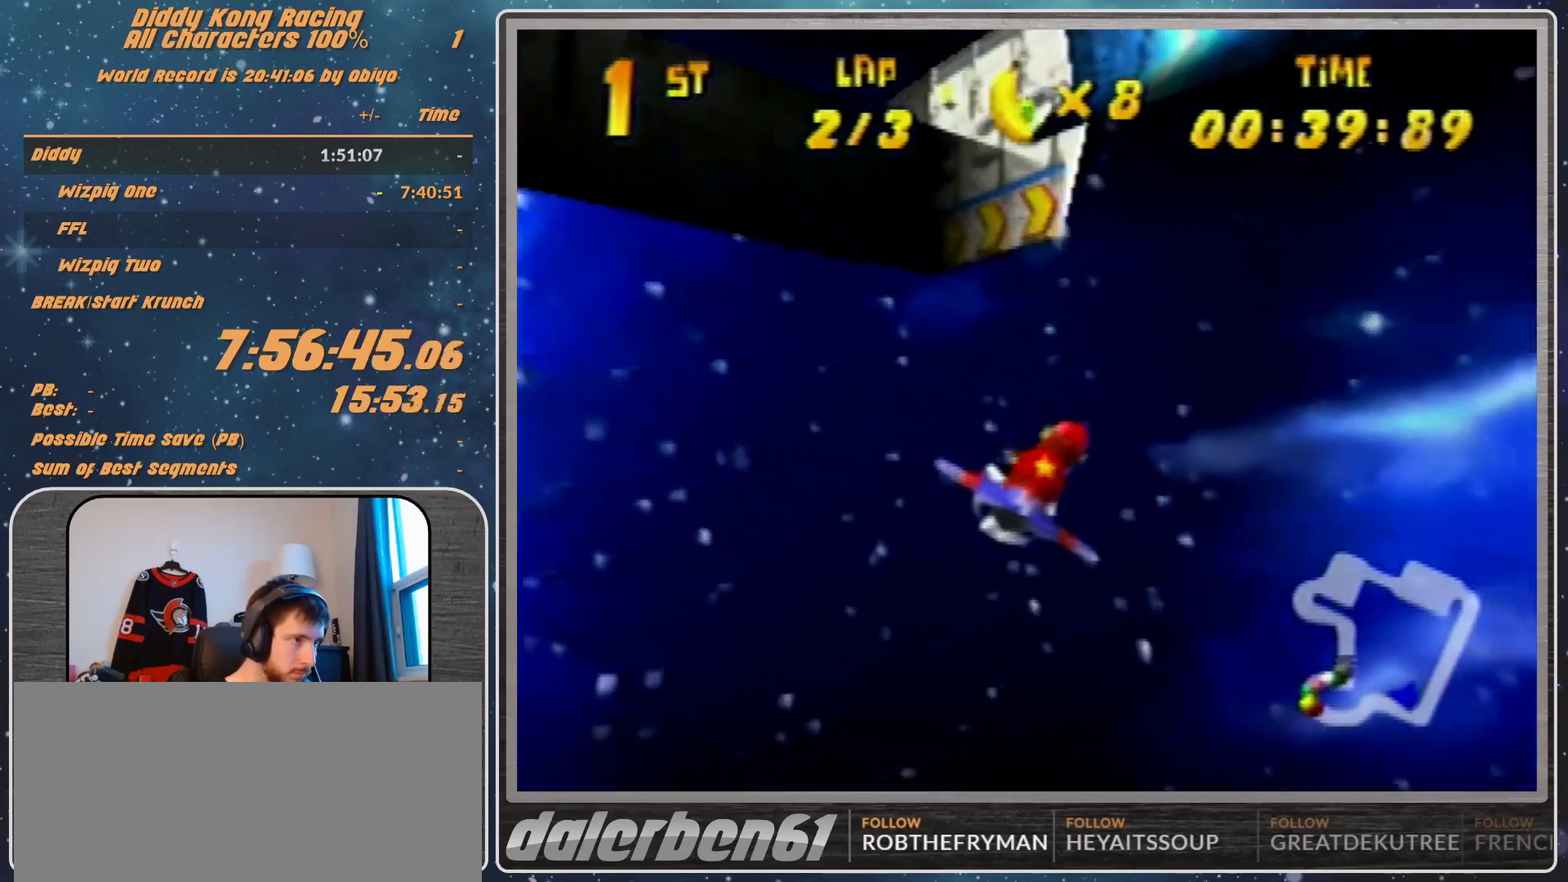
{"buttons": [], "left_stick": "right", "events": [[33, "B", "down"], [500, "B", "up"], [500, "R1", "up"]]}
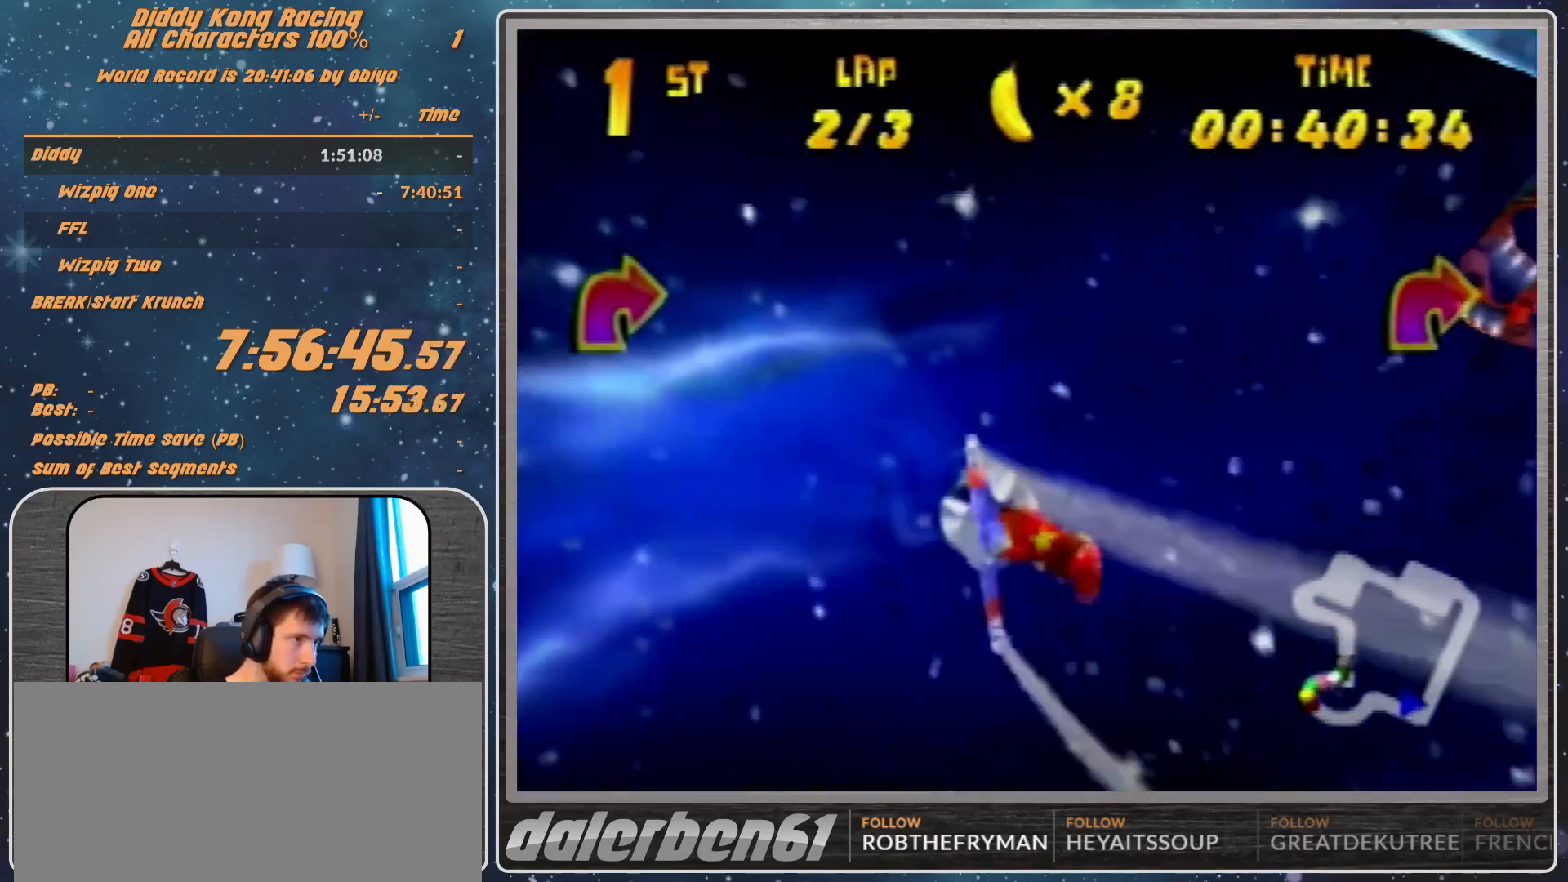
{"buttons": [], "left_stick": "right", "events": [[67, "R1", "down"], [200, "R1", "up"], [300, "R1", "down"], [433, "R1", "up"]]}
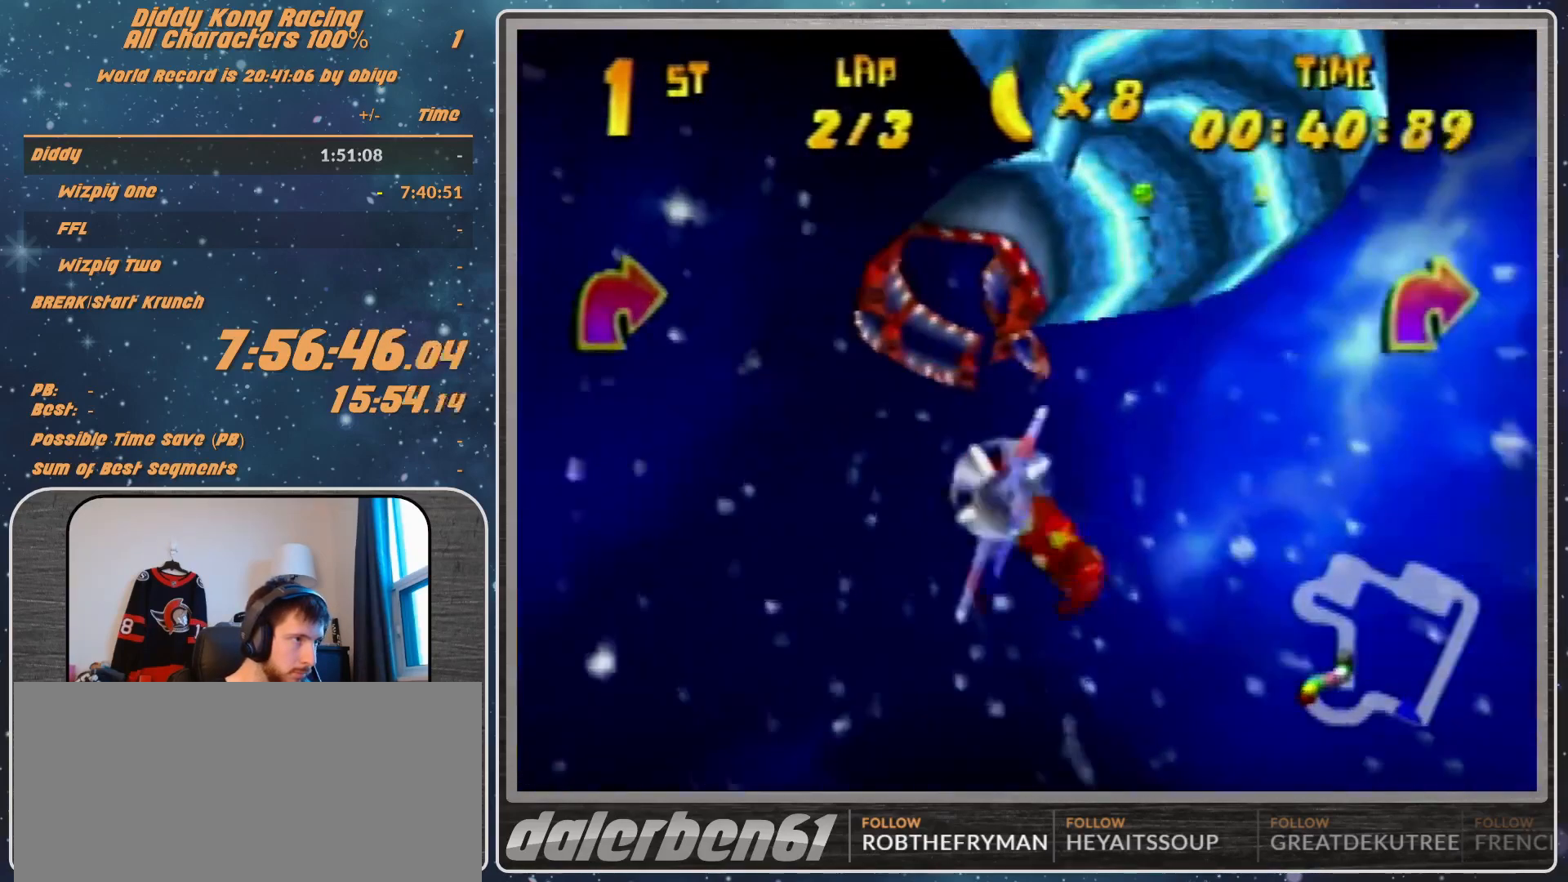
{"buttons": ["R1"], "left_stick": "right", "events": [[133, "R1", "down"], [267, "R1", "up"], [367, "R1", "down"]]}
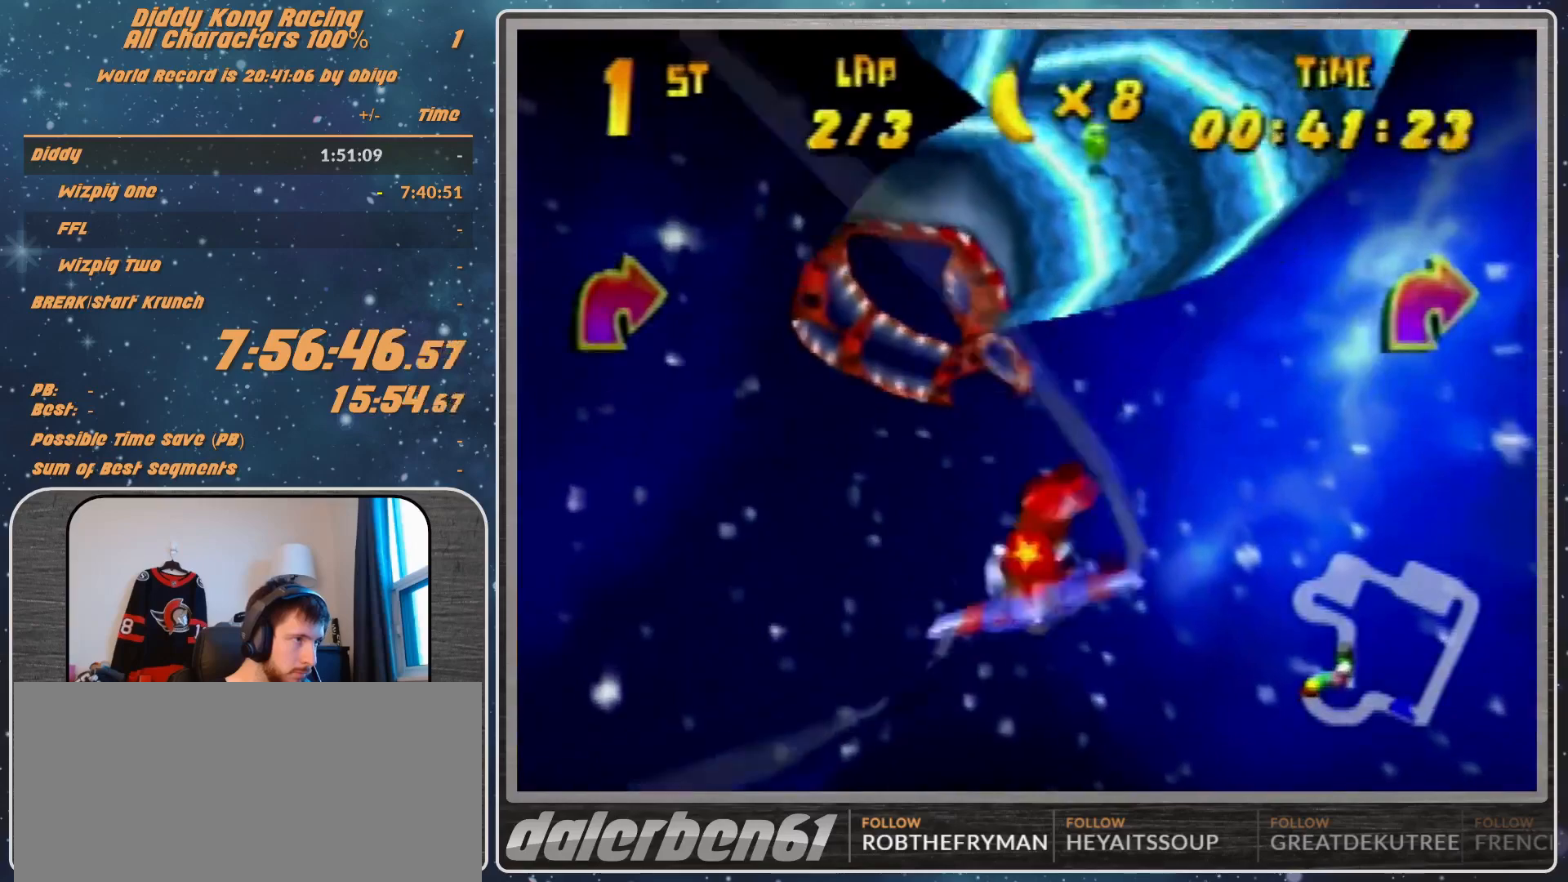
{"buttons": ["R1"], "left_stick": "right", "events": [[67, "R1", "up"], [467, "R1", "down"]]}